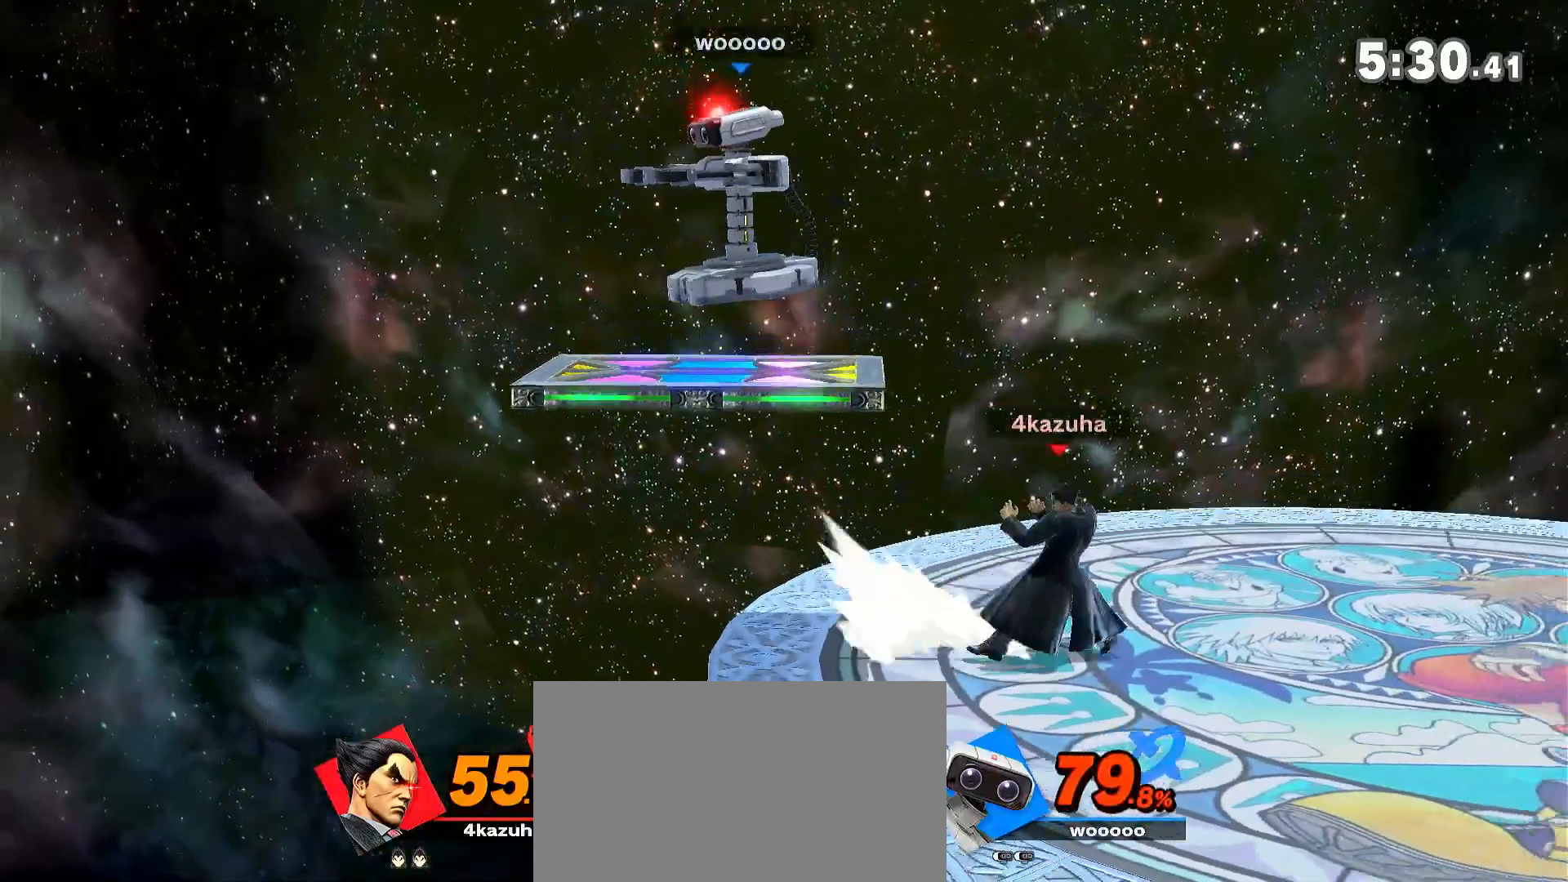
Gameplay with a controller (Nintendo layout); each line is a JSON object with the inputs held at the frame after it (dt_ms = milliseconds from this image to that frame). "events" lists button and stick changes between this image and that frame as [ms after this image, input, new state], when the widget could be followed in between. Not read: DPAD_DOWN DPAD_UP L3 R3.
{"dt_ms": 500, "buttons": [], "left_stick": "left", "right_stick": "center", "events": [[117, "Y", "up"], [150, "Y", "down"], [183, "A", "down"], [217, "Y", "up"], [250, "A", "up"]]}
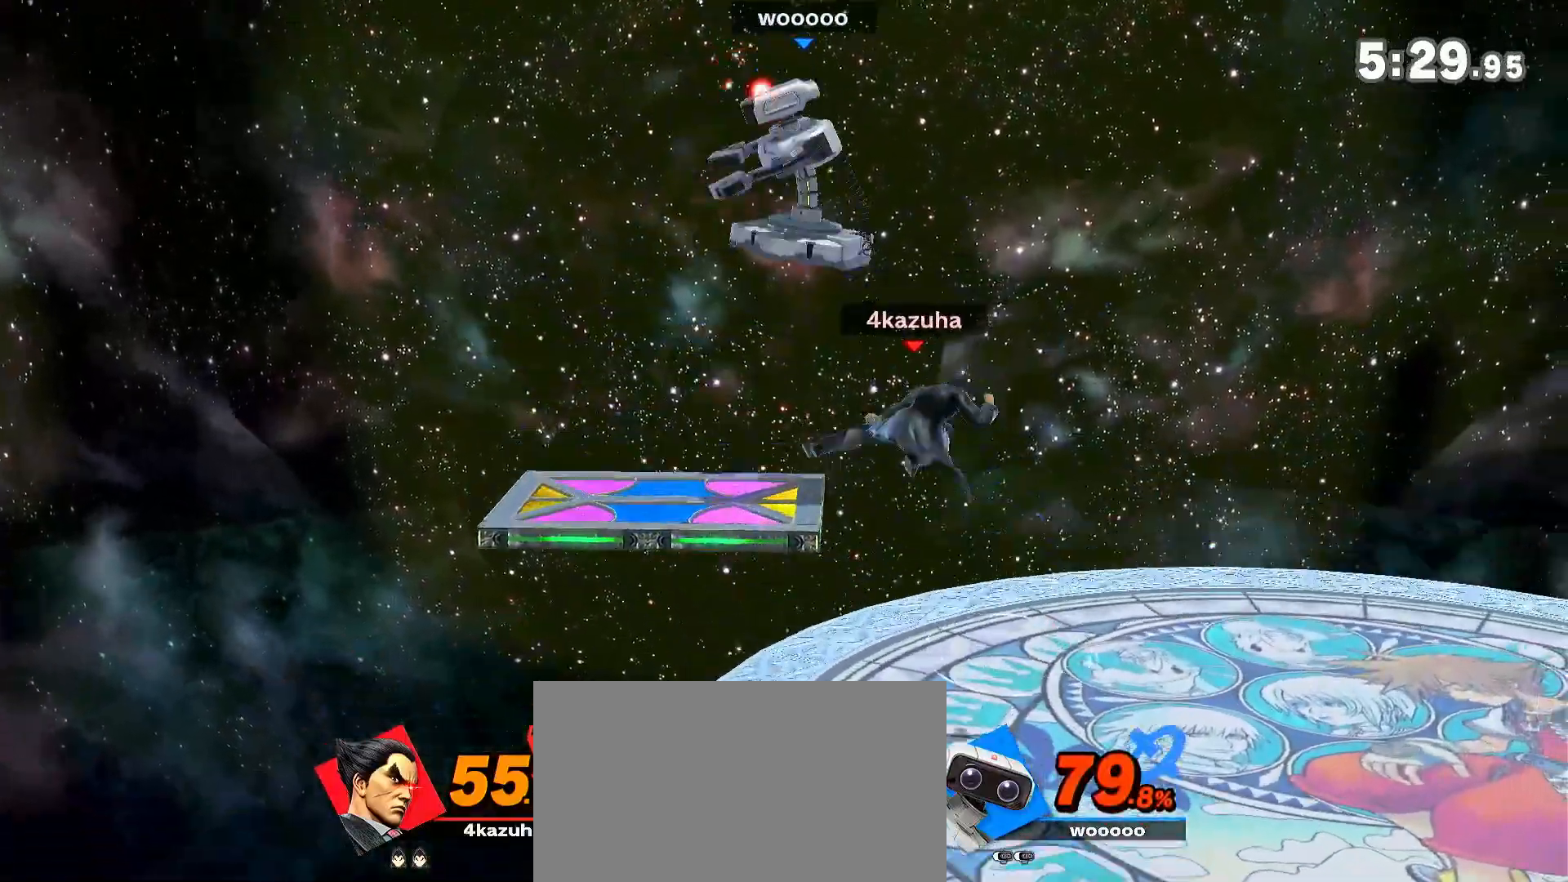
{"dt_ms": 500, "buttons": [], "left_stick": "right", "right_stick": "right", "events": [[117, "left_stick", "center"], [233, "left_stick", "right"], [483, "right_stick", "right"]]}
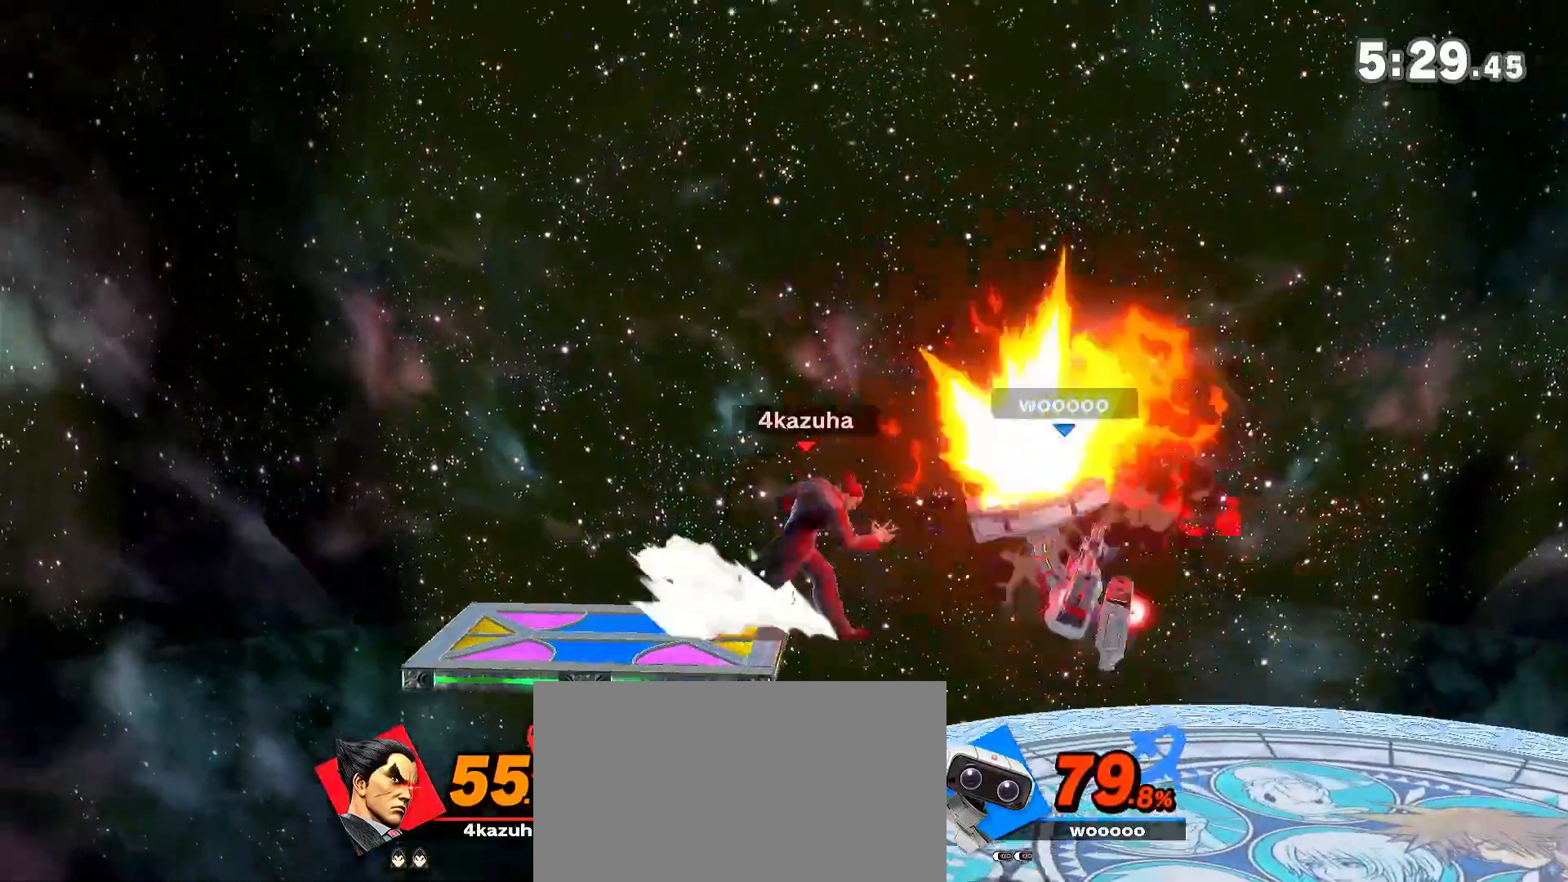
{"dt_ms": 500, "buttons": [], "left_stick": "center", "right_stick": "center", "events": [[50, "left_stick", "down"], [50, "right_stick", "center"], [200, "left_stick", "center"], [383, "left_stick", "right"], [450, "left_stick", "center"]]}
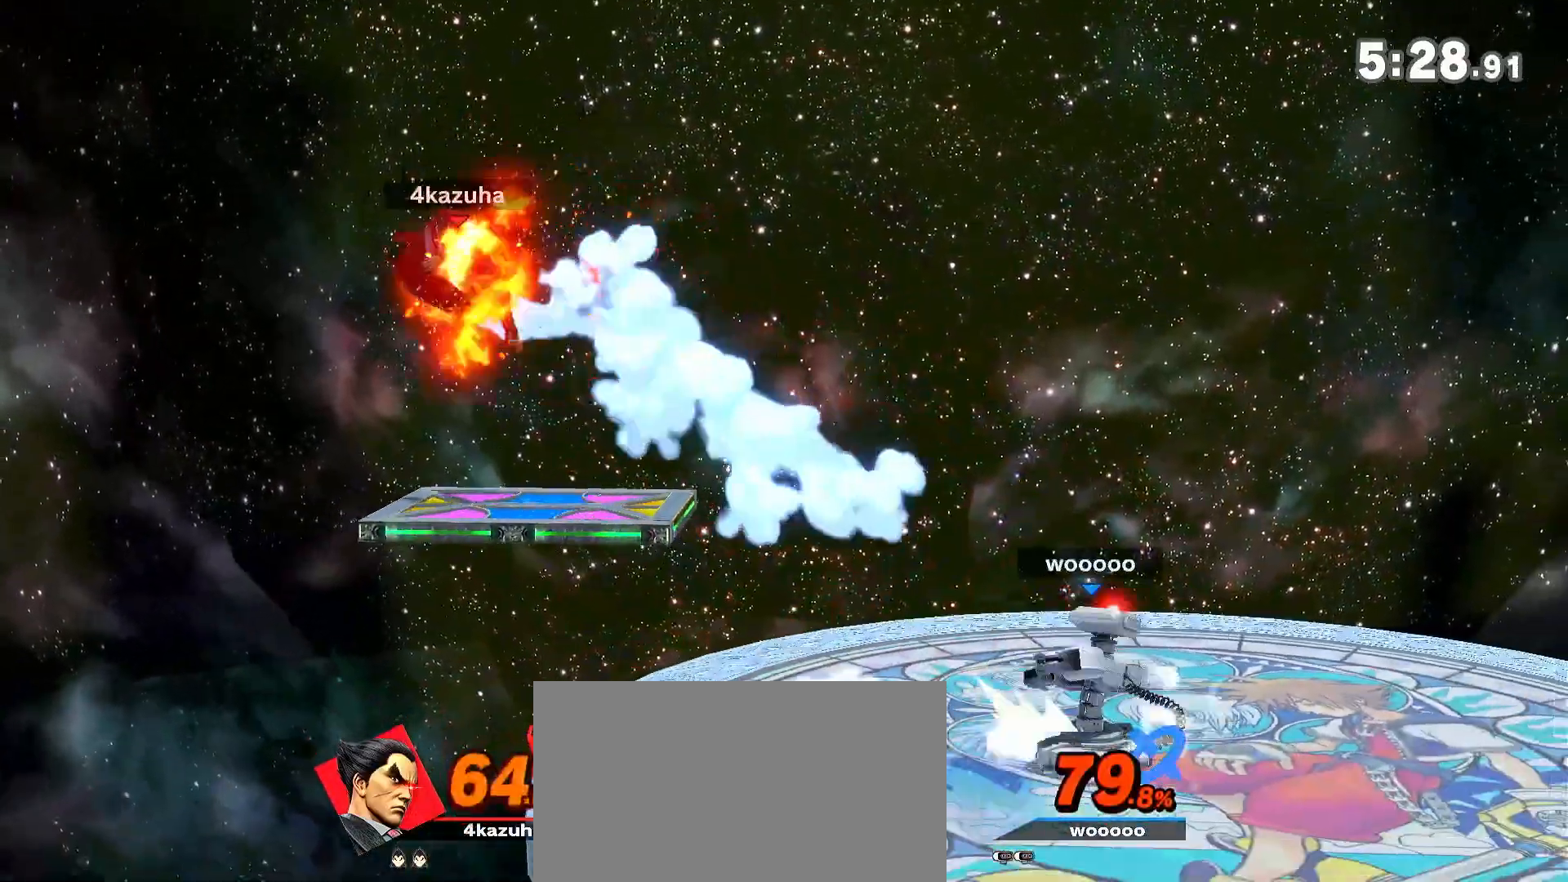
{"dt_ms": 500, "buttons": [], "left_stick": "right", "right_stick": "center"}
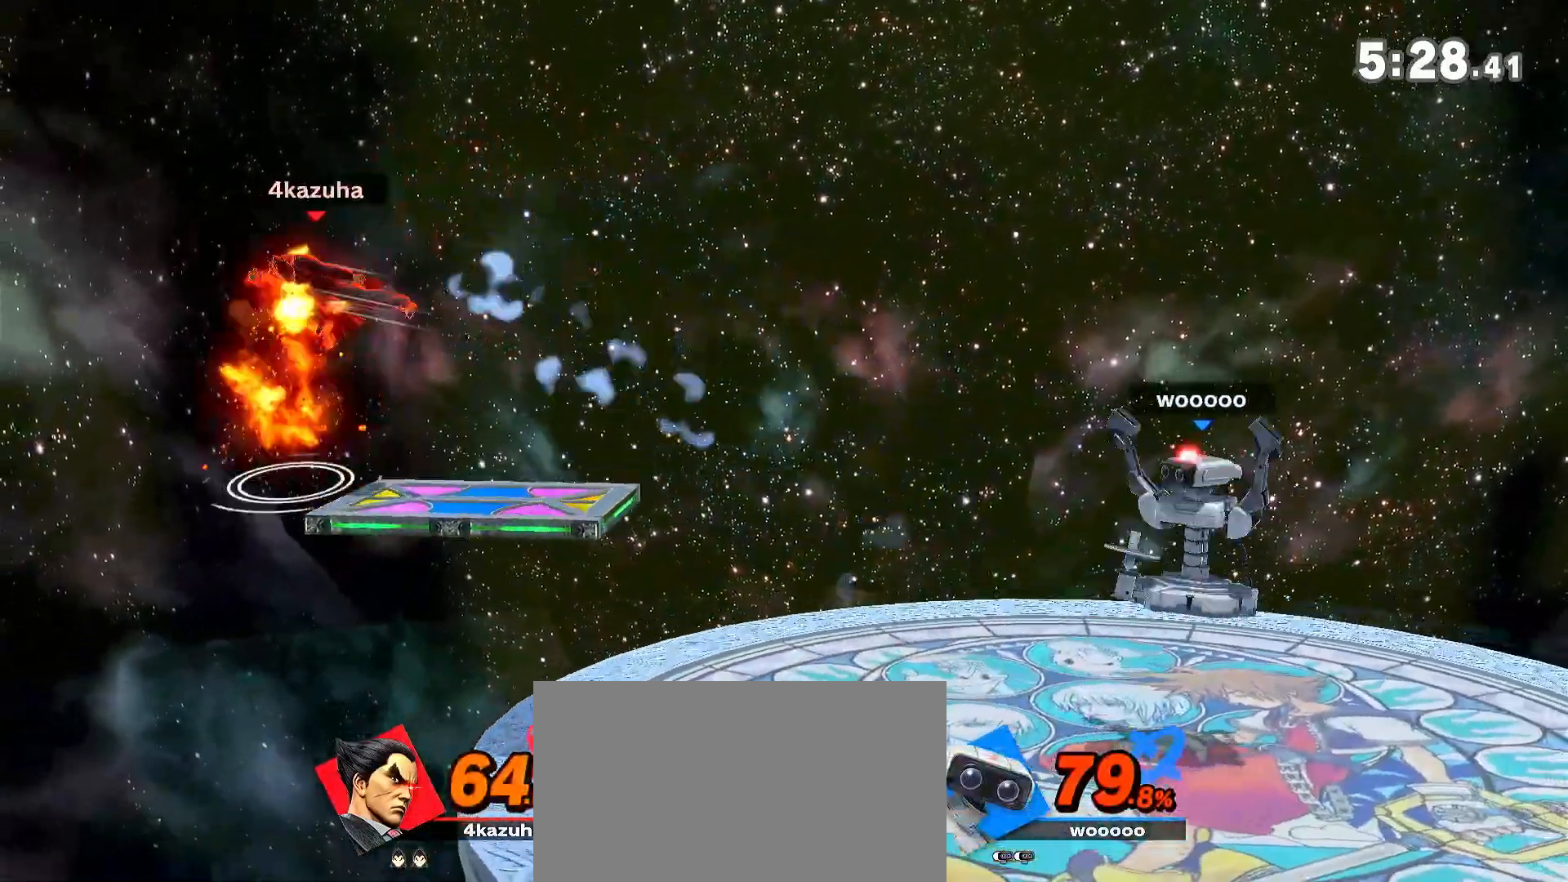
{"dt_ms": 1000, "buttons": [], "left_stick": "right", "right_stick": "center", "events": [[117, "left_stick", "down"], [250, "left_stick", "center"], [400, "left_stick", "right"], [483, "right_stick", "down"], [517, "right_stick", "center"], [733, "left_stick", "center"], [767, "A", "down"], [767, "Y", "down"], [800, "Y", "up"], [850, "A", "up"], [883, "left_stick", "right"]]}
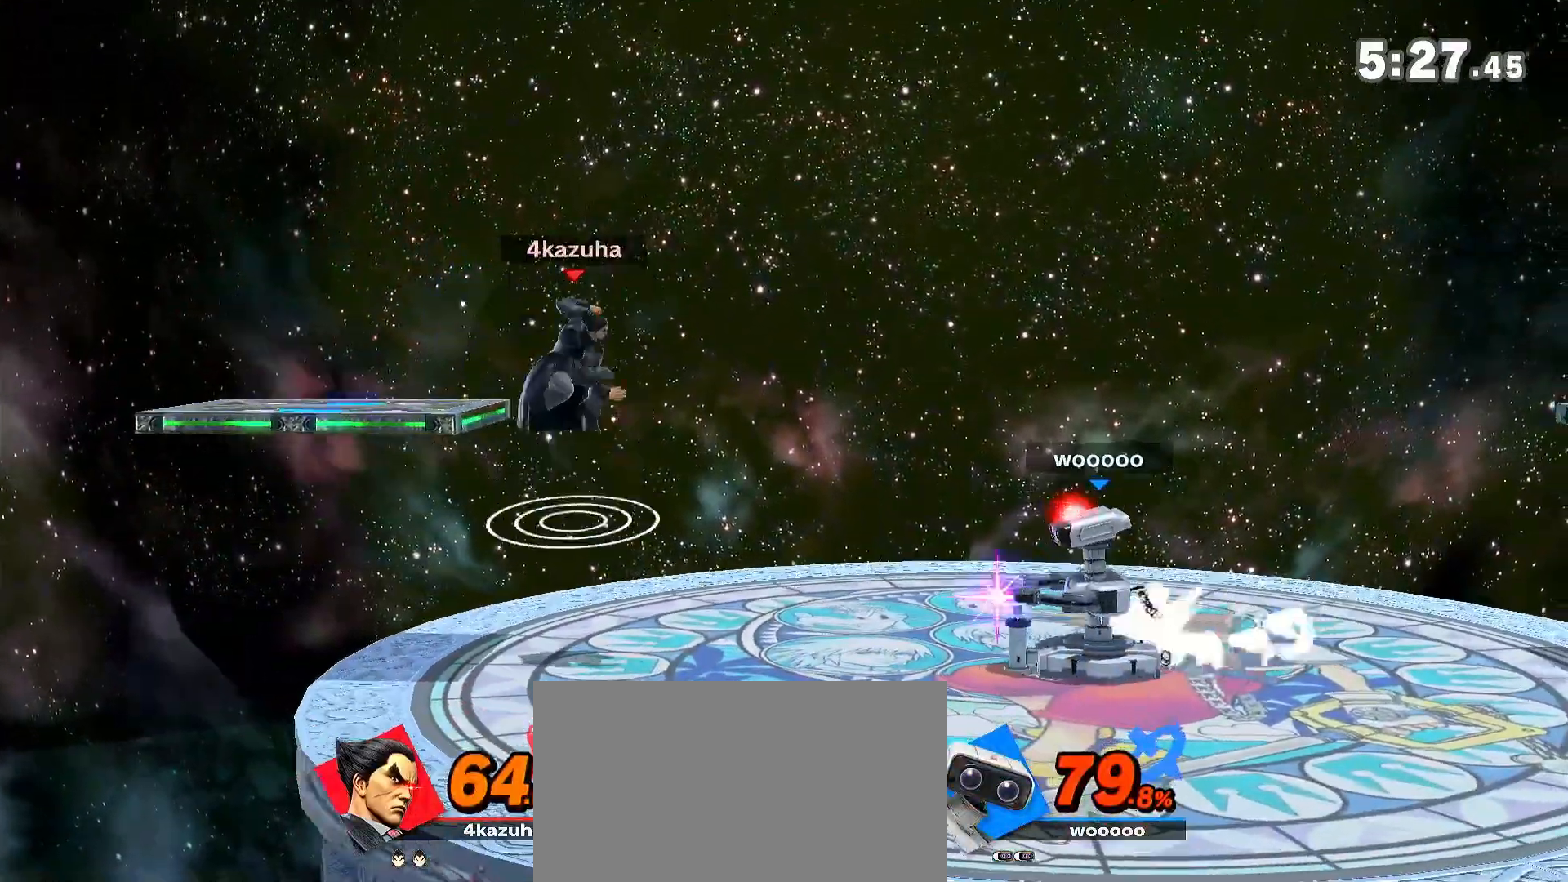
{"dt_ms": 500, "buttons": [], "left_stick": "right", "right_stick": "center", "events": [[67, "left_stick", "up-right"], [200, "left_stick", "down-right"], [283, "left_stick", "center"], [500, "left_stick", "right"]]}
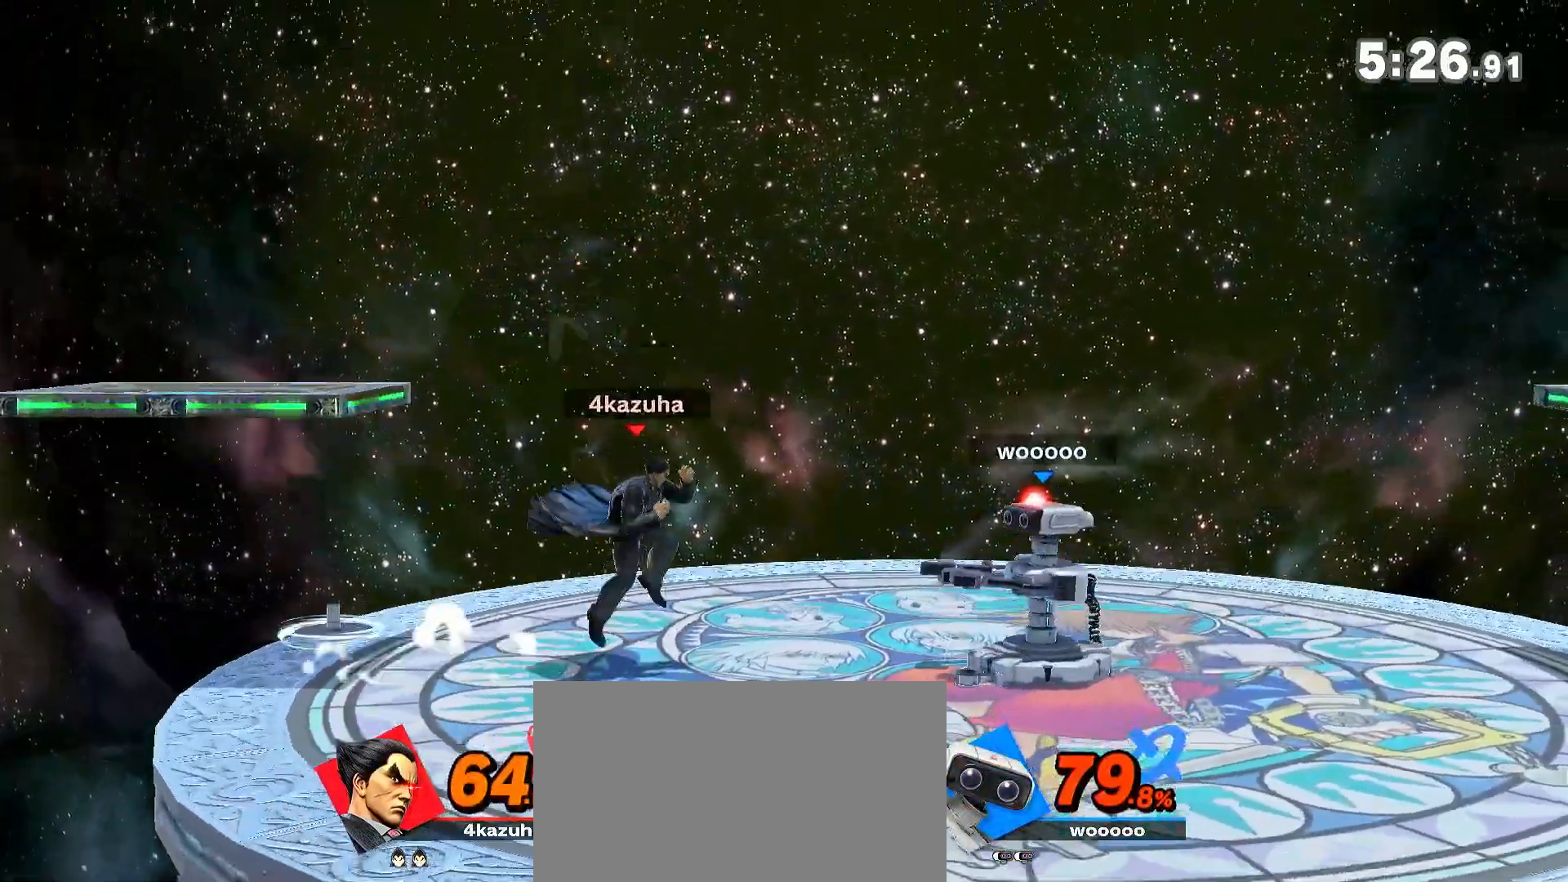
{"dt_ms": 500, "buttons": [], "left_stick": "center", "right_stick": "center", "events": [[67, "left_stick", "down"], [133, "A", "down"], [133, "left_stick", "down-right"], [183, "A", "up"], [350, "left_stick", "center"]]}
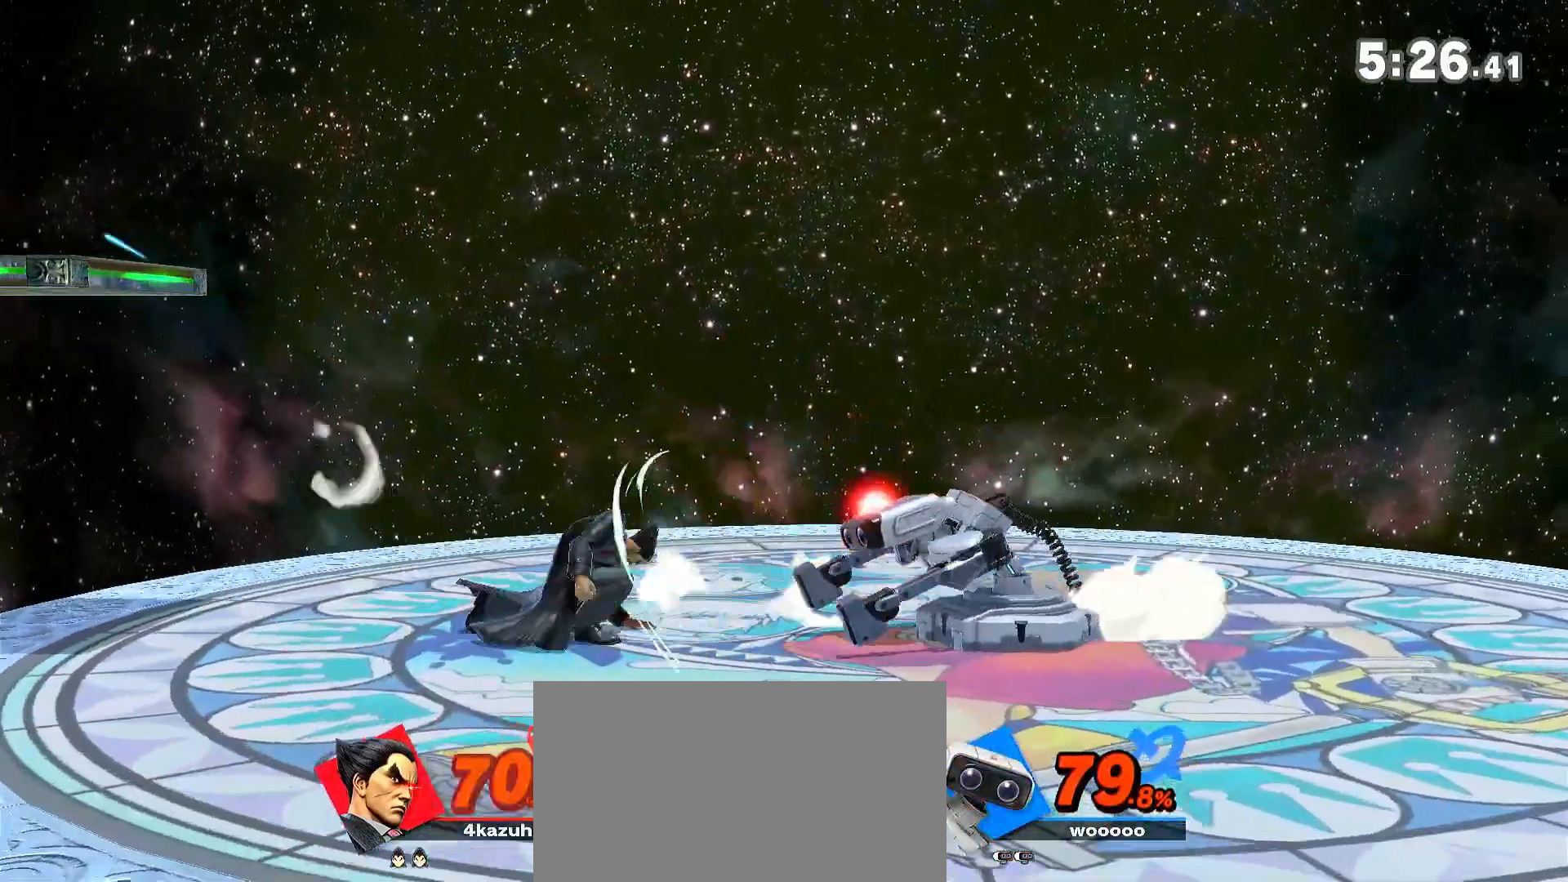
{"dt_ms": 500, "buttons": ["R1"], "left_stick": "center", "right_stick": "center", "events": [[183, "R1", "down"]]}
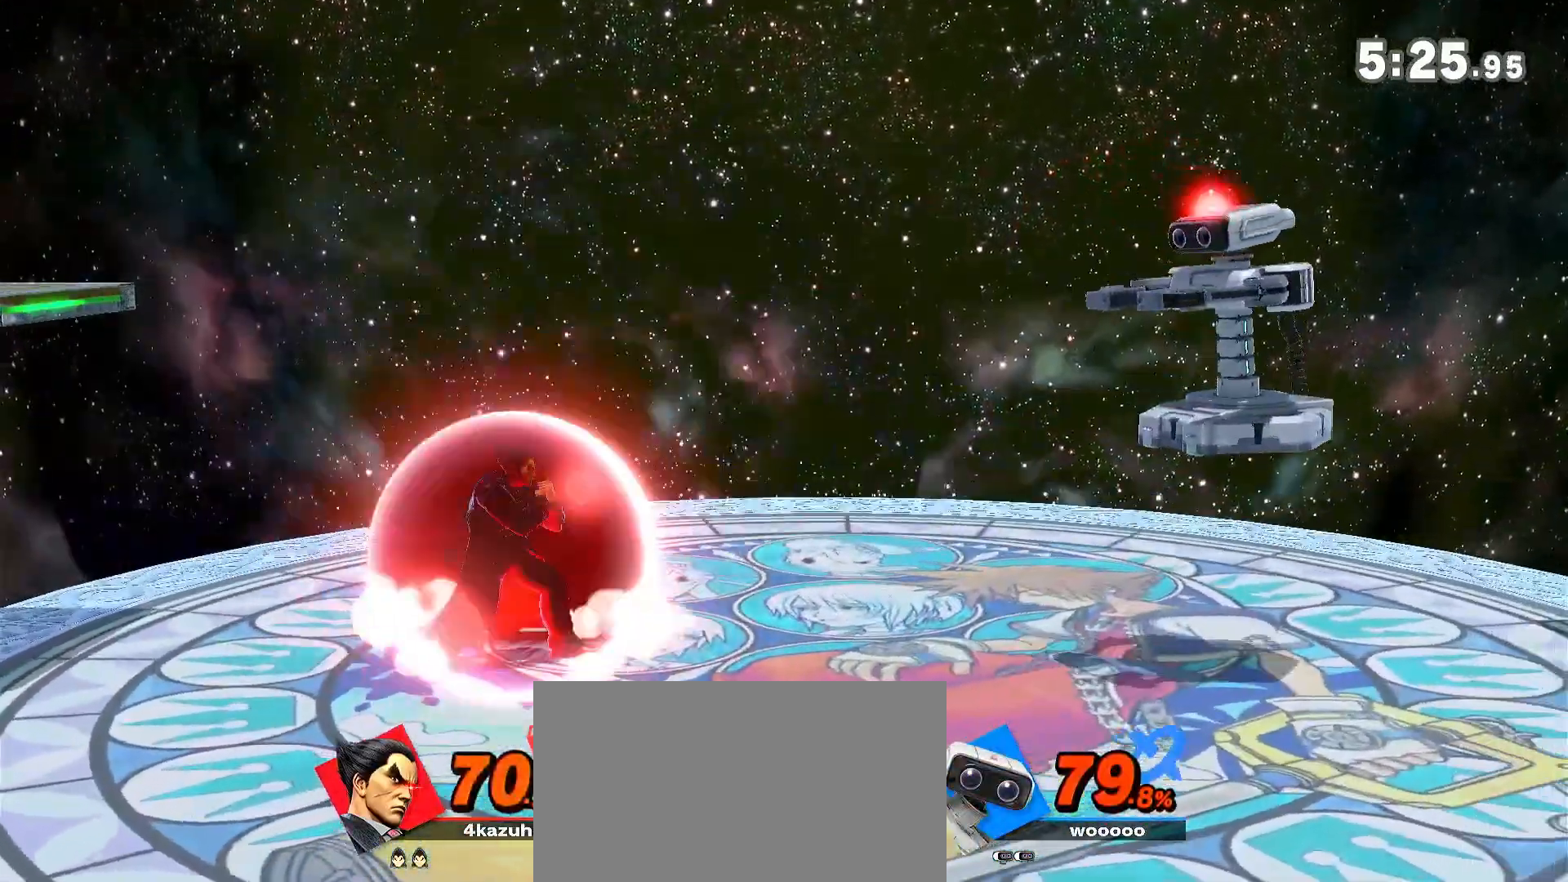
{"dt_ms": 500, "buttons": ["R1"], "left_stick": "center", "right_stick": "center", "events": [[150, "R1", "up"], [267, "R1", "down"]]}
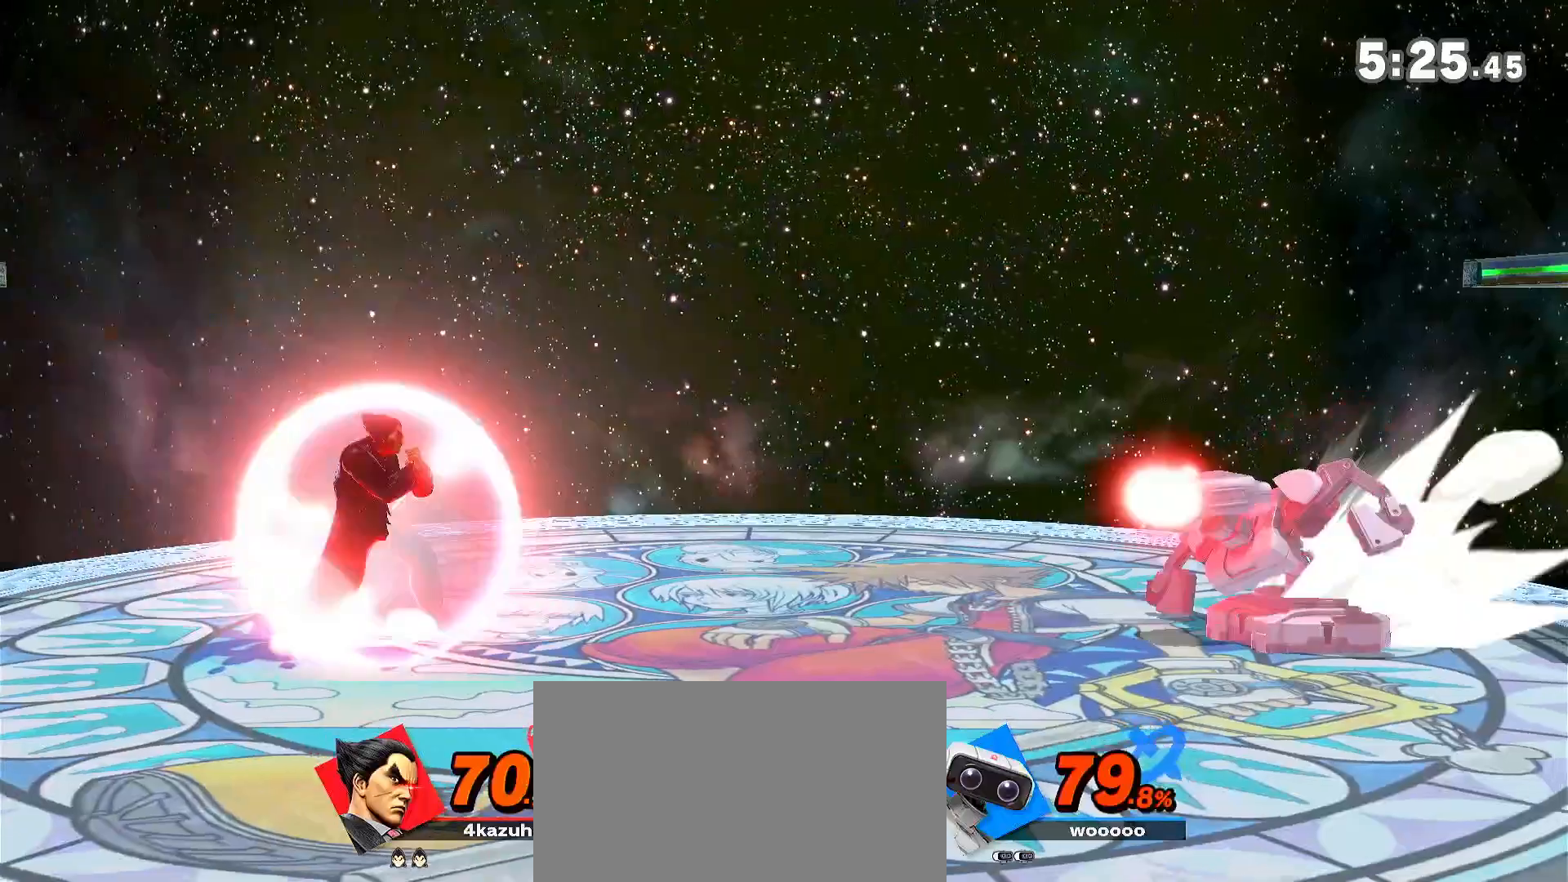
{"dt_ms": 500, "buttons": [], "left_stick": "down", "right_stick": "center", "events": [[50, "R1", "up"], [350, "left_stick", "right"], [467, "left_stick", "down"]]}
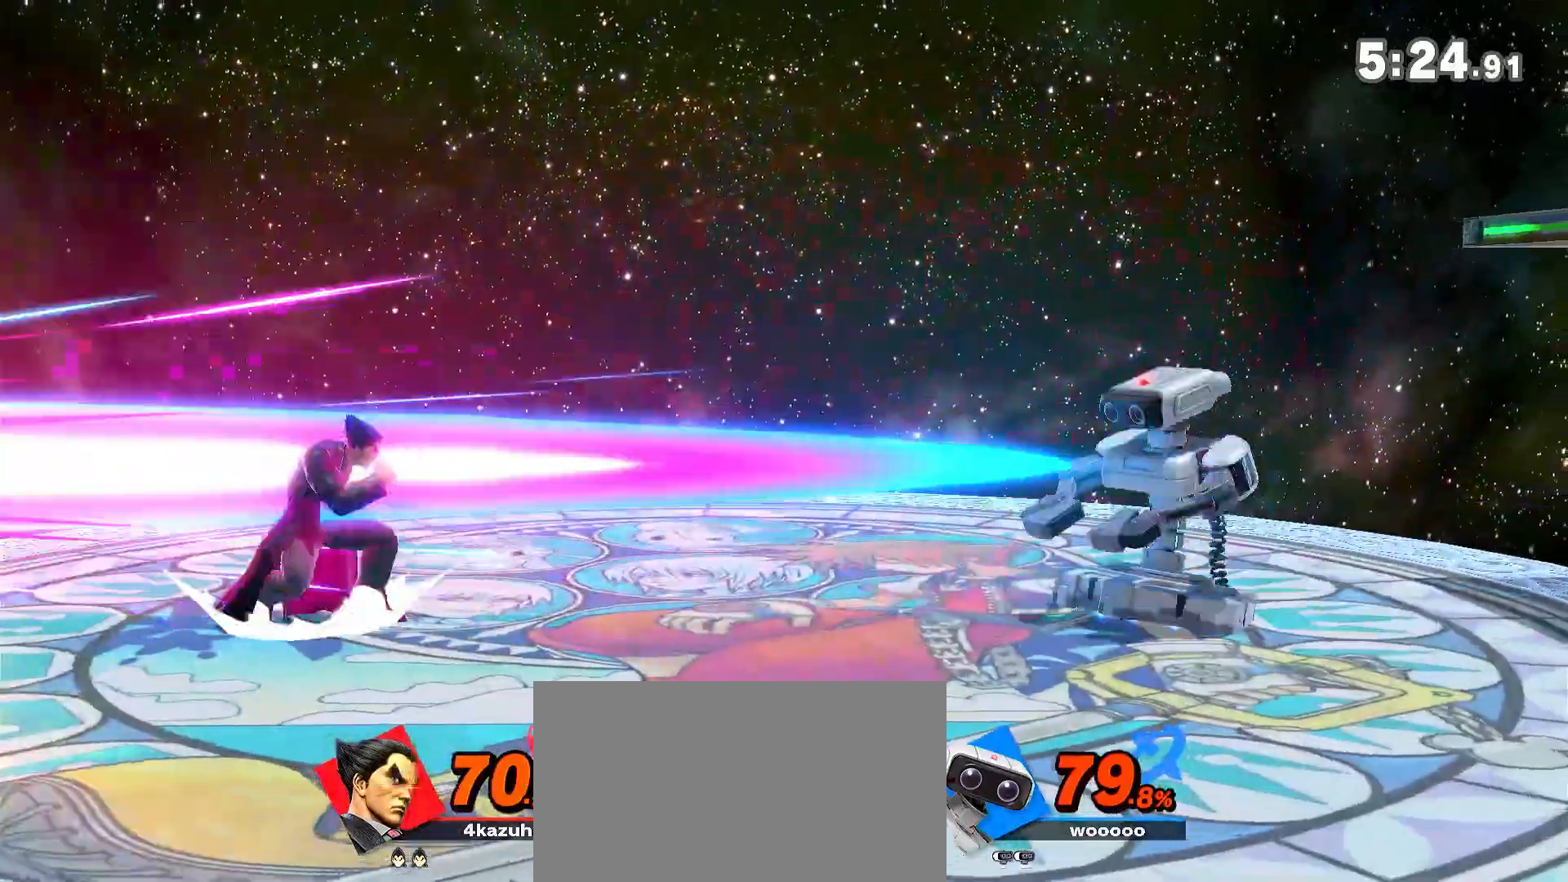
{"dt_ms": 500, "buttons": ["A"], "left_stick": "down-right", "right_stick": "center", "events": [[33, "left_stick", "center"], [67, "R1", "down"], [283, "R1", "up"], [433, "left_stick", "down"], [467, "A", "down"], [500, "left_stick", "down-right"]]}
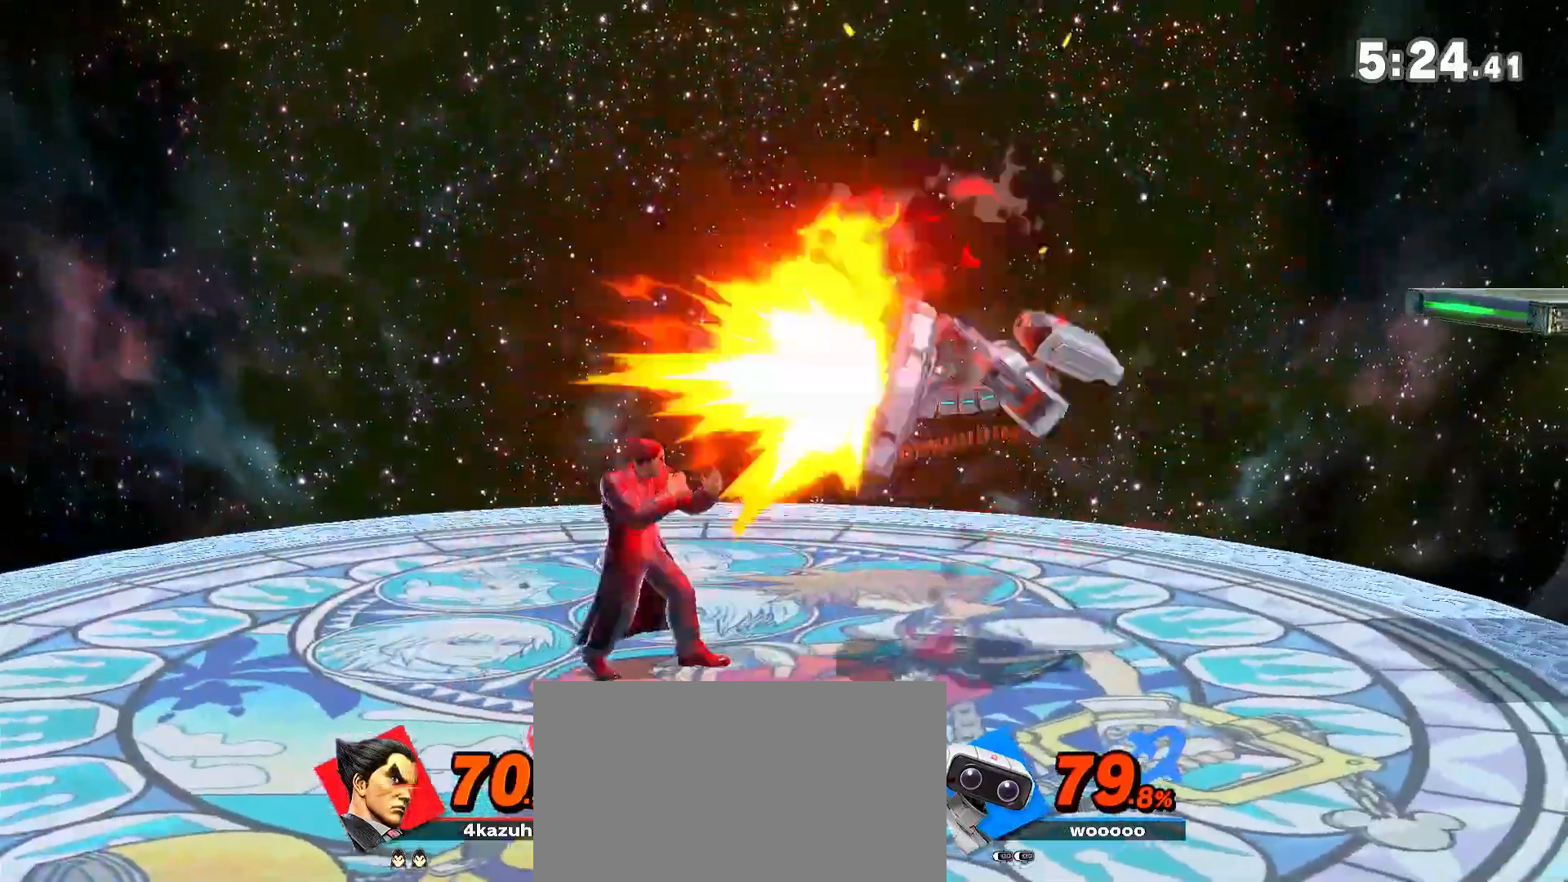
{"dt_ms": 500, "buttons": [], "left_stick": "left", "right_stick": "center", "events": [[33, "A", "up"], [117, "left_stick", "center"], [483, "left_stick", "left"]]}
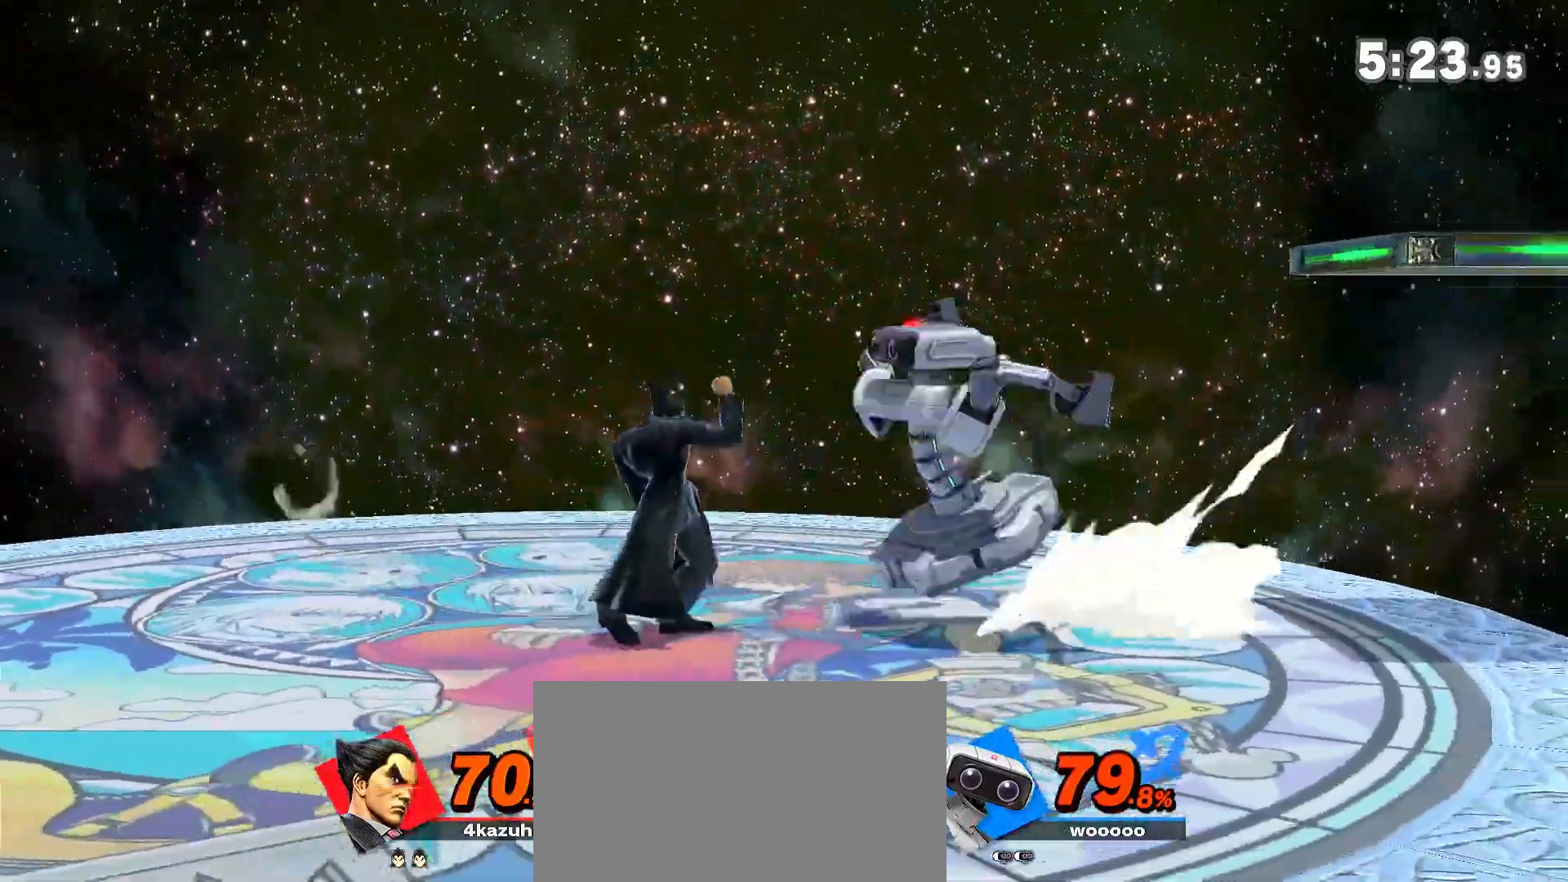
{"dt_ms": 500, "buttons": ["R1"], "left_stick": "left", "right_stick": "center", "events": [[150, "left_stick", "center"], [233, "left_stick", "left"], [450, "R1", "down"]]}
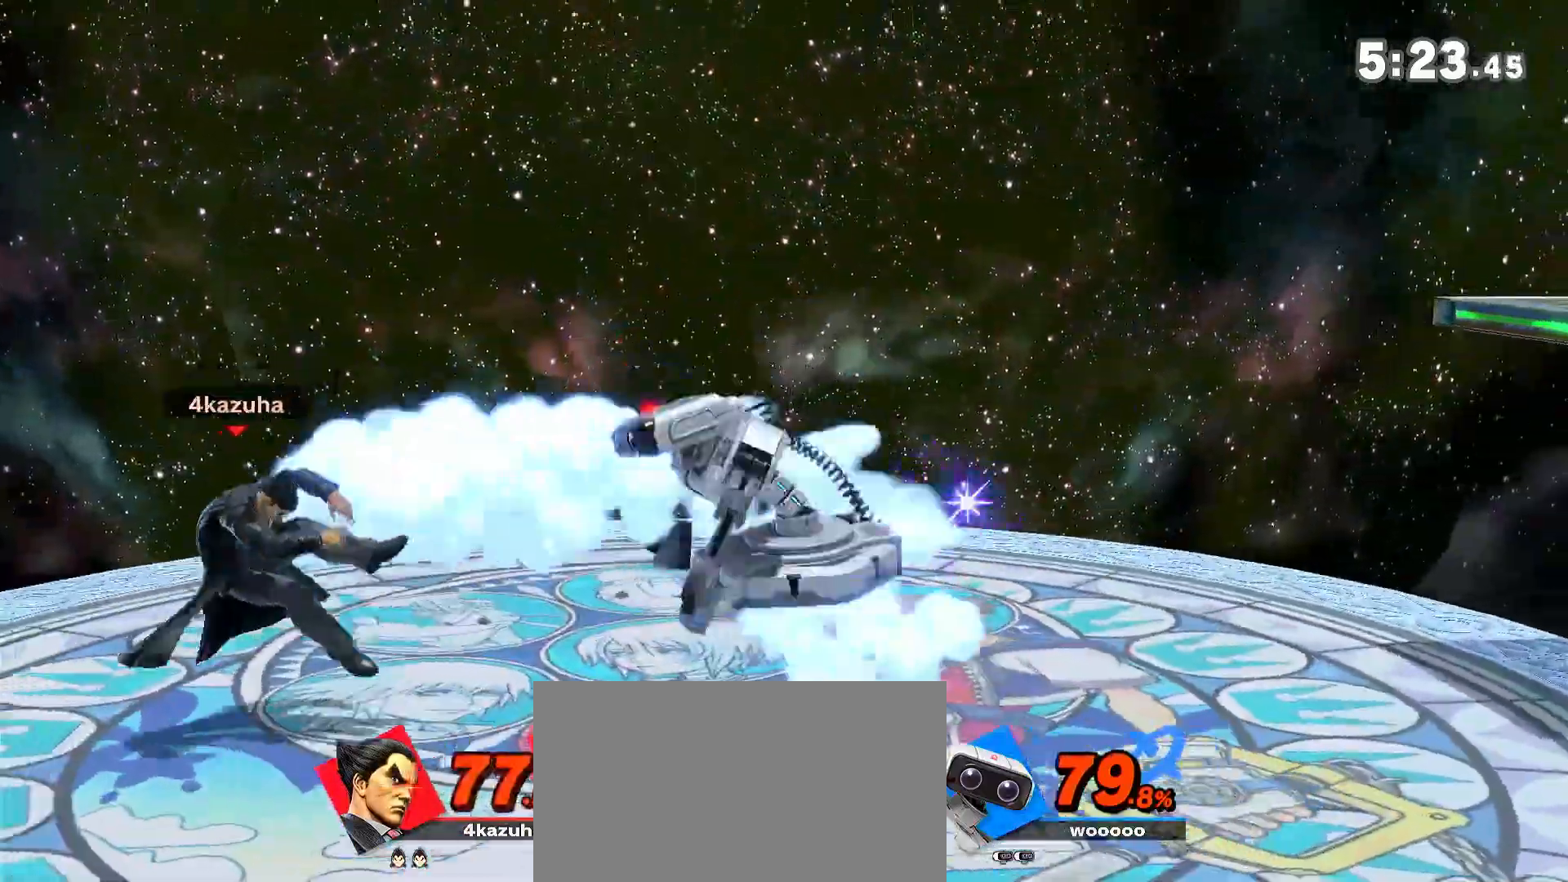
{"dt_ms": 500, "buttons": [], "left_stick": "left", "right_stick": "center", "events": [[100, "R1", "up"]]}
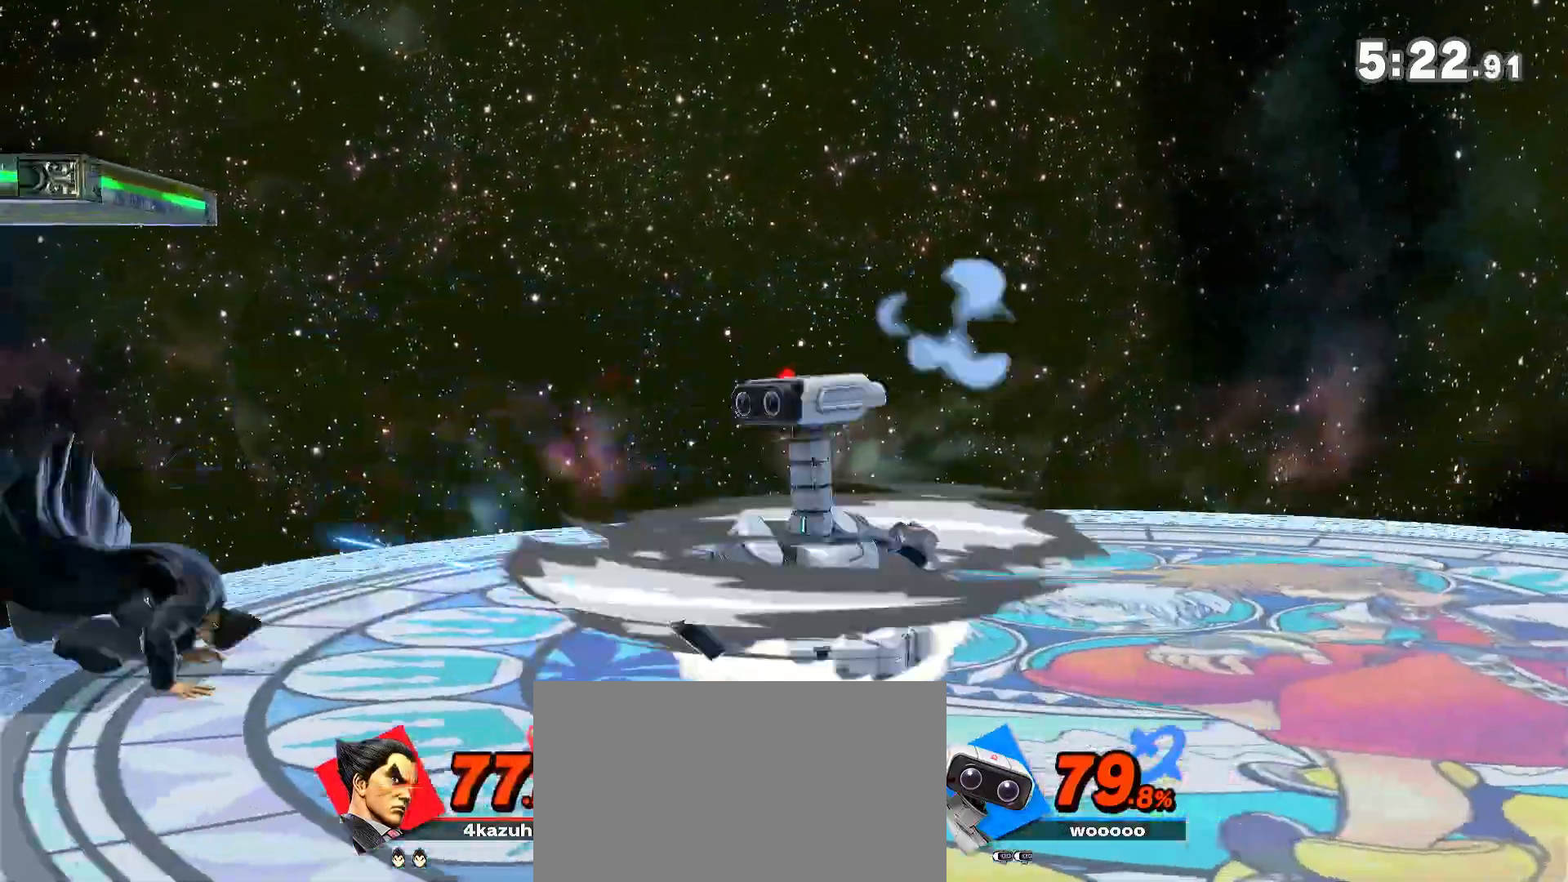
{"dt_ms": 500, "buttons": ["X"], "left_stick": "center", "right_stick": "center", "events": [[33, "left_stick", "center"], [100, "left_stick", "right"], [433, "X", "down"], [467, "left_stick", "center"]]}
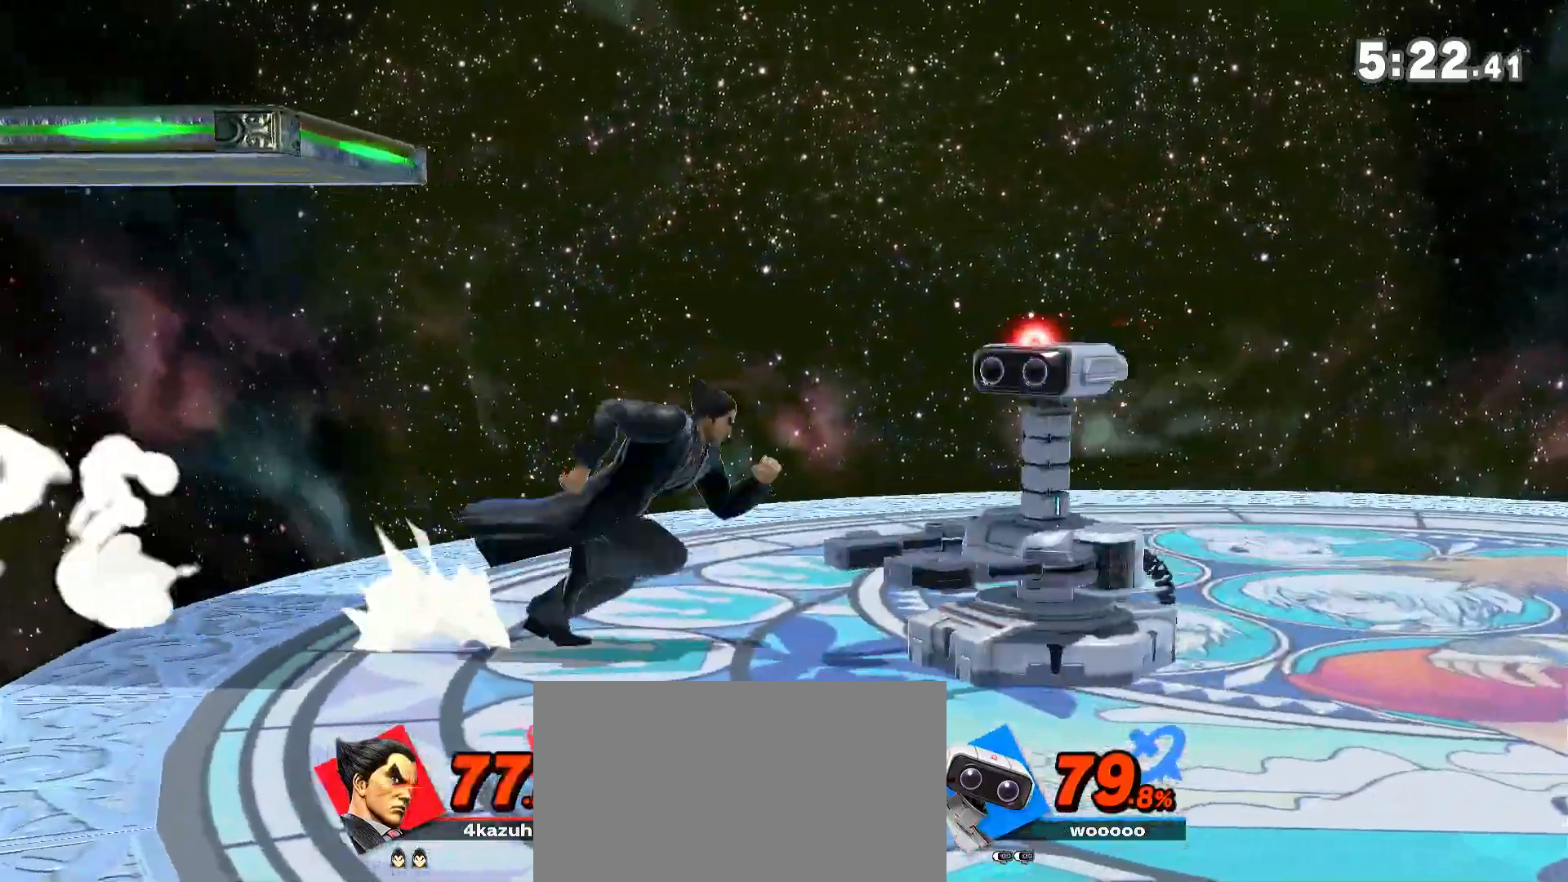
{"dt_ms": 500, "buttons": [], "left_stick": "center", "right_stick": "center", "events": [[33, "X", "up"]]}
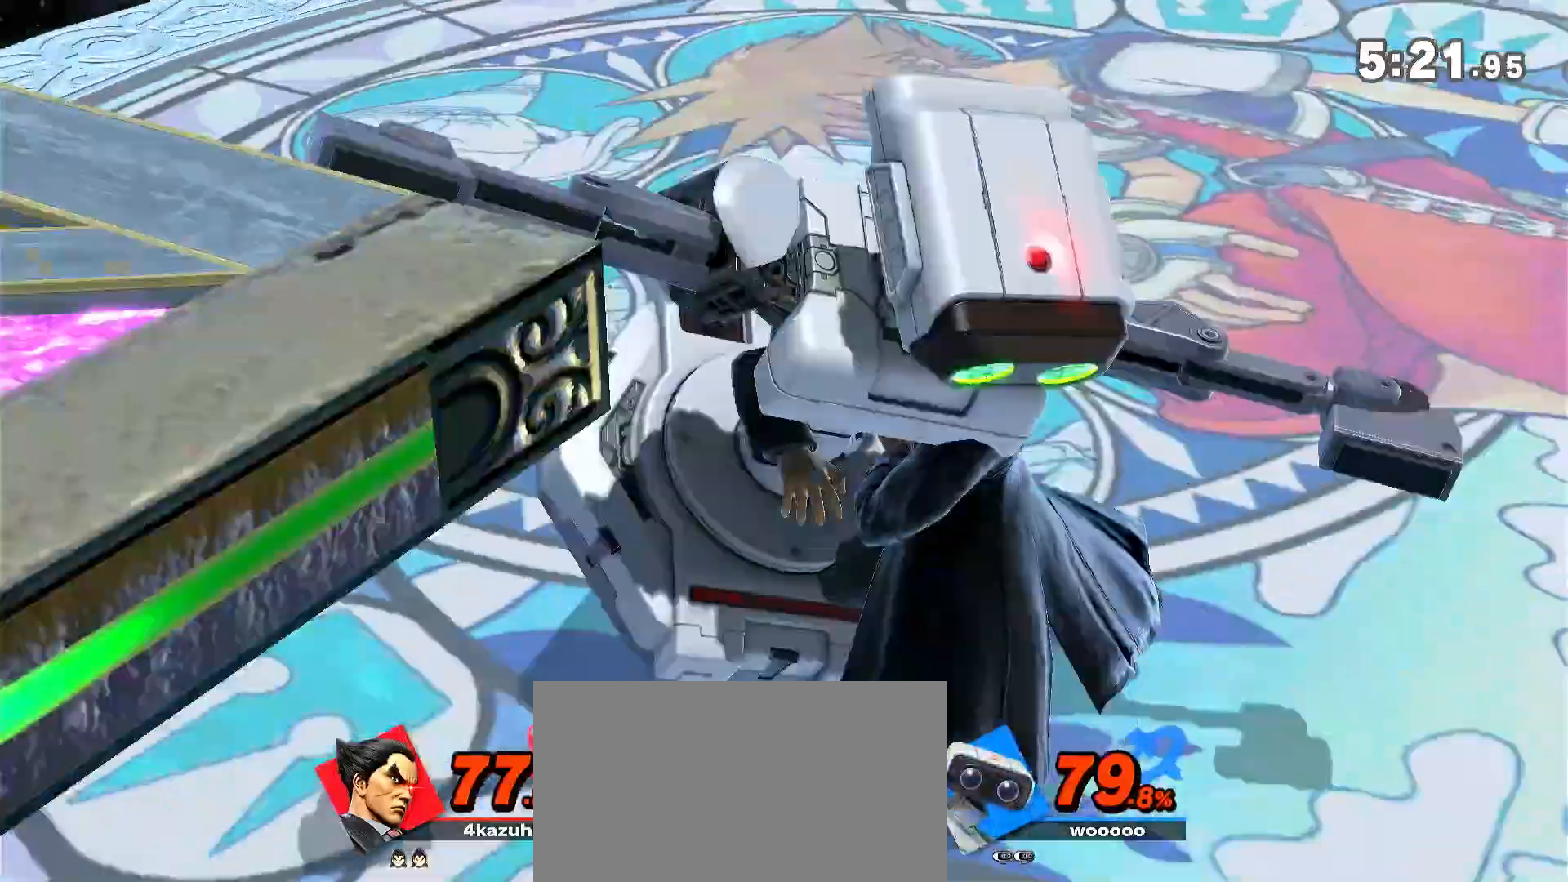
{"dt_ms": 500, "buttons": [], "left_stick": "center", "right_stick": "center", "events": []}
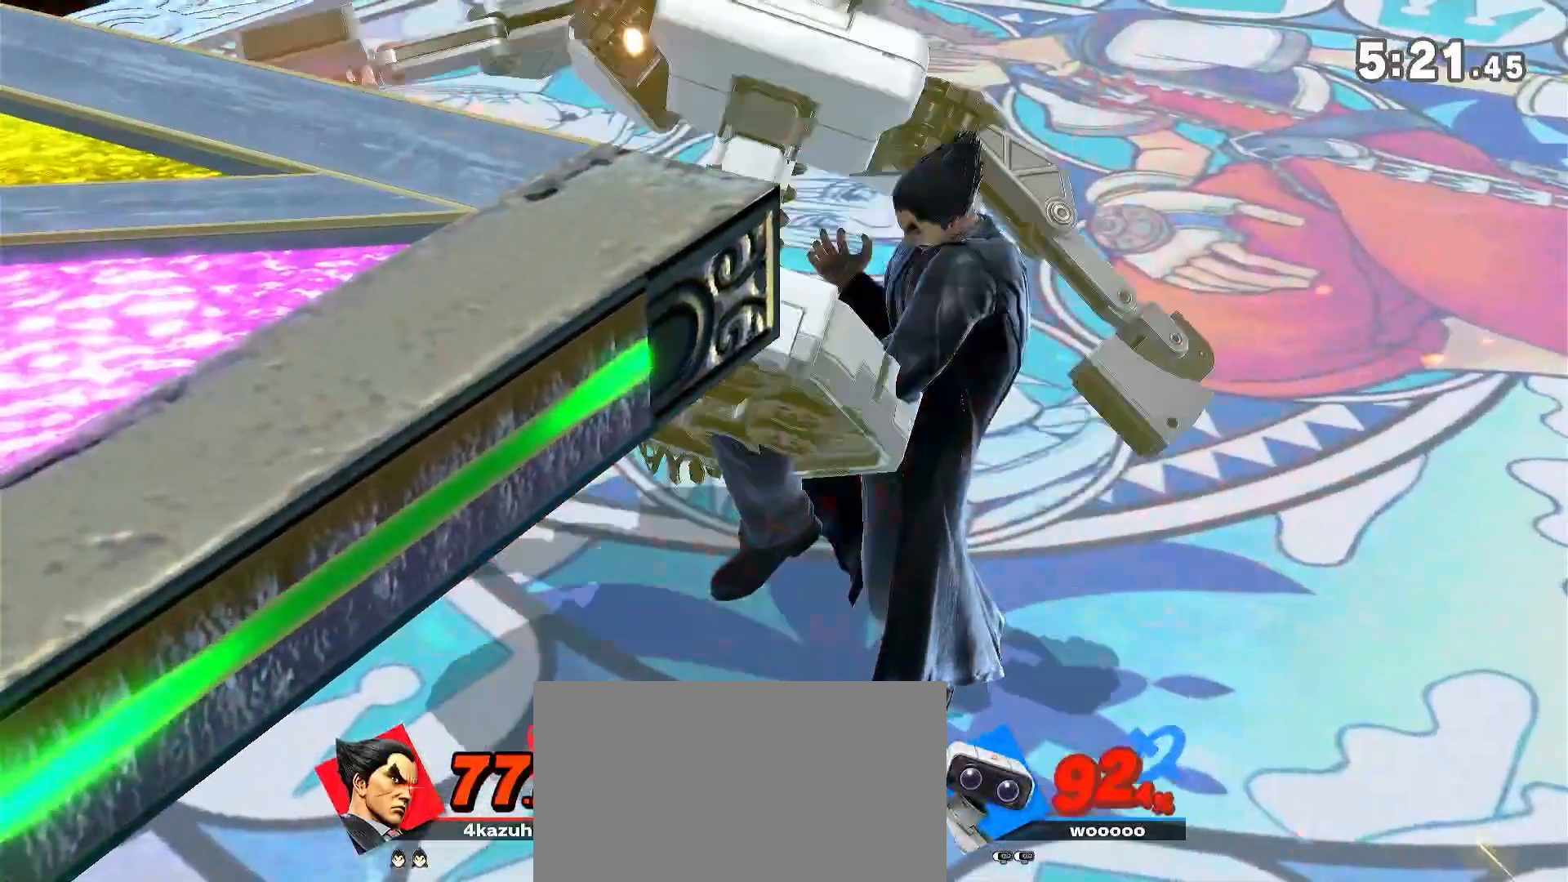
{"dt_ms": 500, "buttons": [], "left_stick": "center", "right_stick": "center", "events": [[283, "left_stick", "left"], [467, "left_stick", "center"]]}
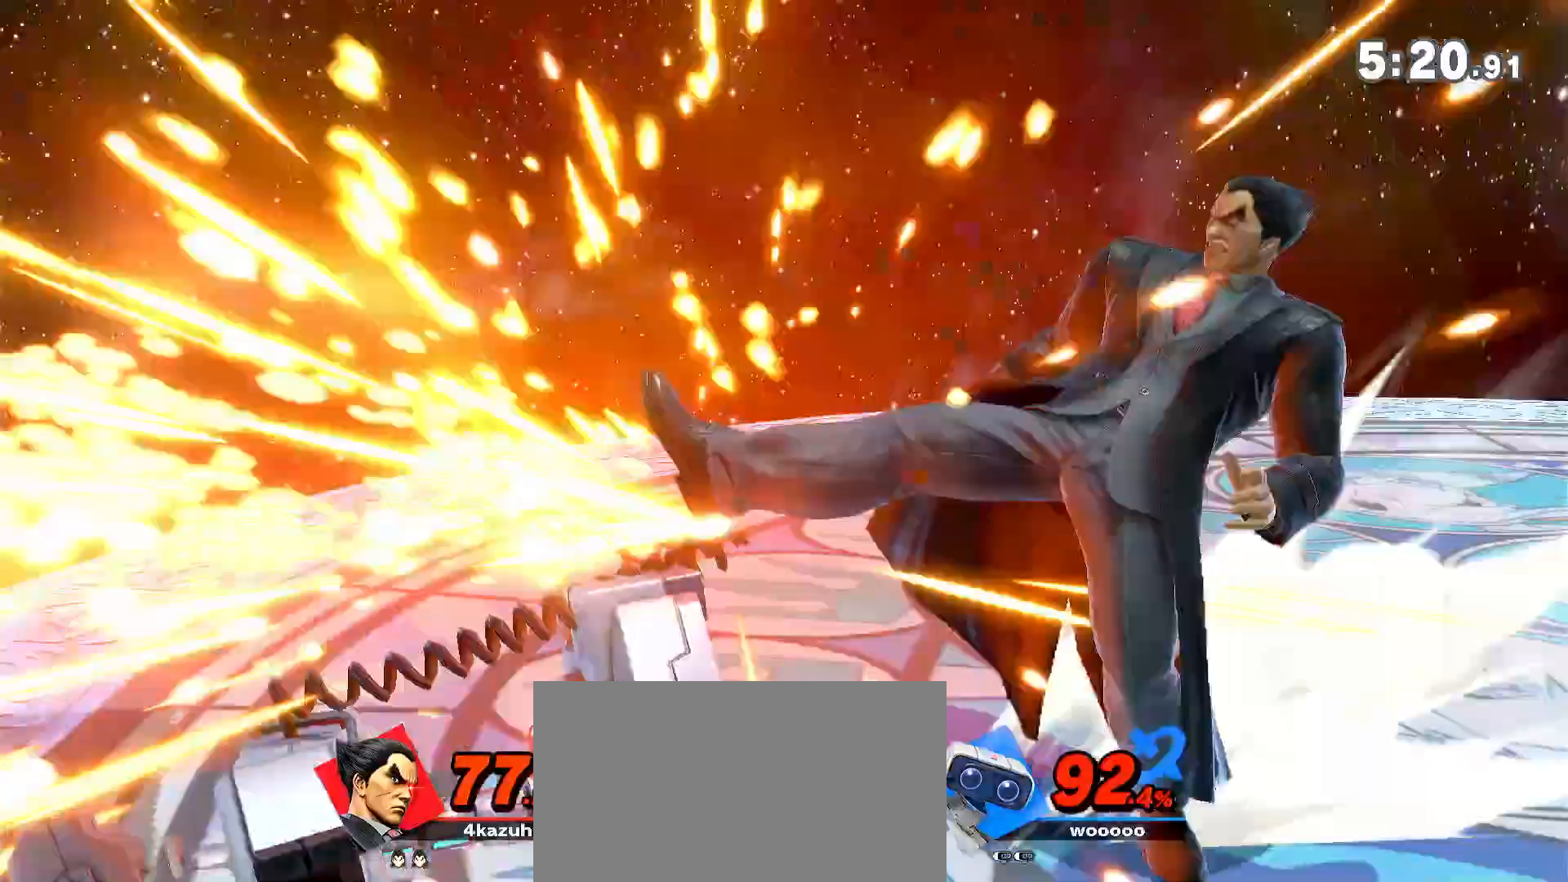
{"dt_ms": 500, "buttons": [], "left_stick": "center", "right_stick": "center", "events": [[350, "left_stick", "left"], [467, "left_stick", "center"]]}
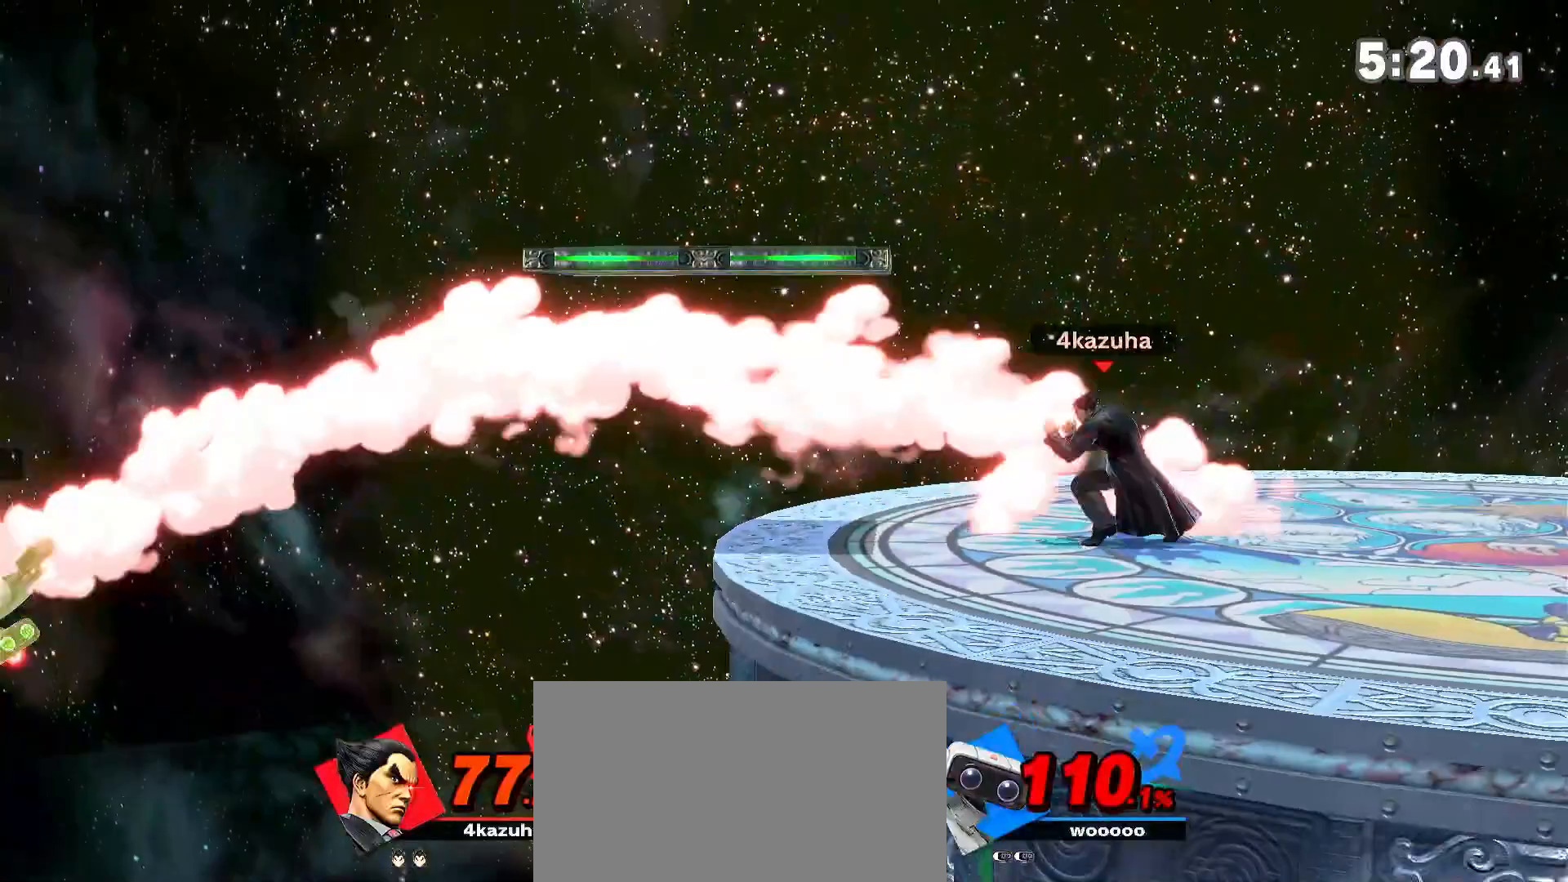
{"dt_ms": 1000, "buttons": [], "left_stick": "center", "right_stick": "center", "events": [[33, "left_stick", "left"], [67, "right_stick", "down"], [117, "right_stick", "center"], [150, "left_stick", "center"], [217, "left_stick", "left"], [467, "left_stick", "down"], [667, "Y", "down"], [667, "left_stick", "right"], [867, "right_stick", "left"], [950, "Y", "up"], [950, "left_stick", "center"], [950, "right_stick", "center"]]}
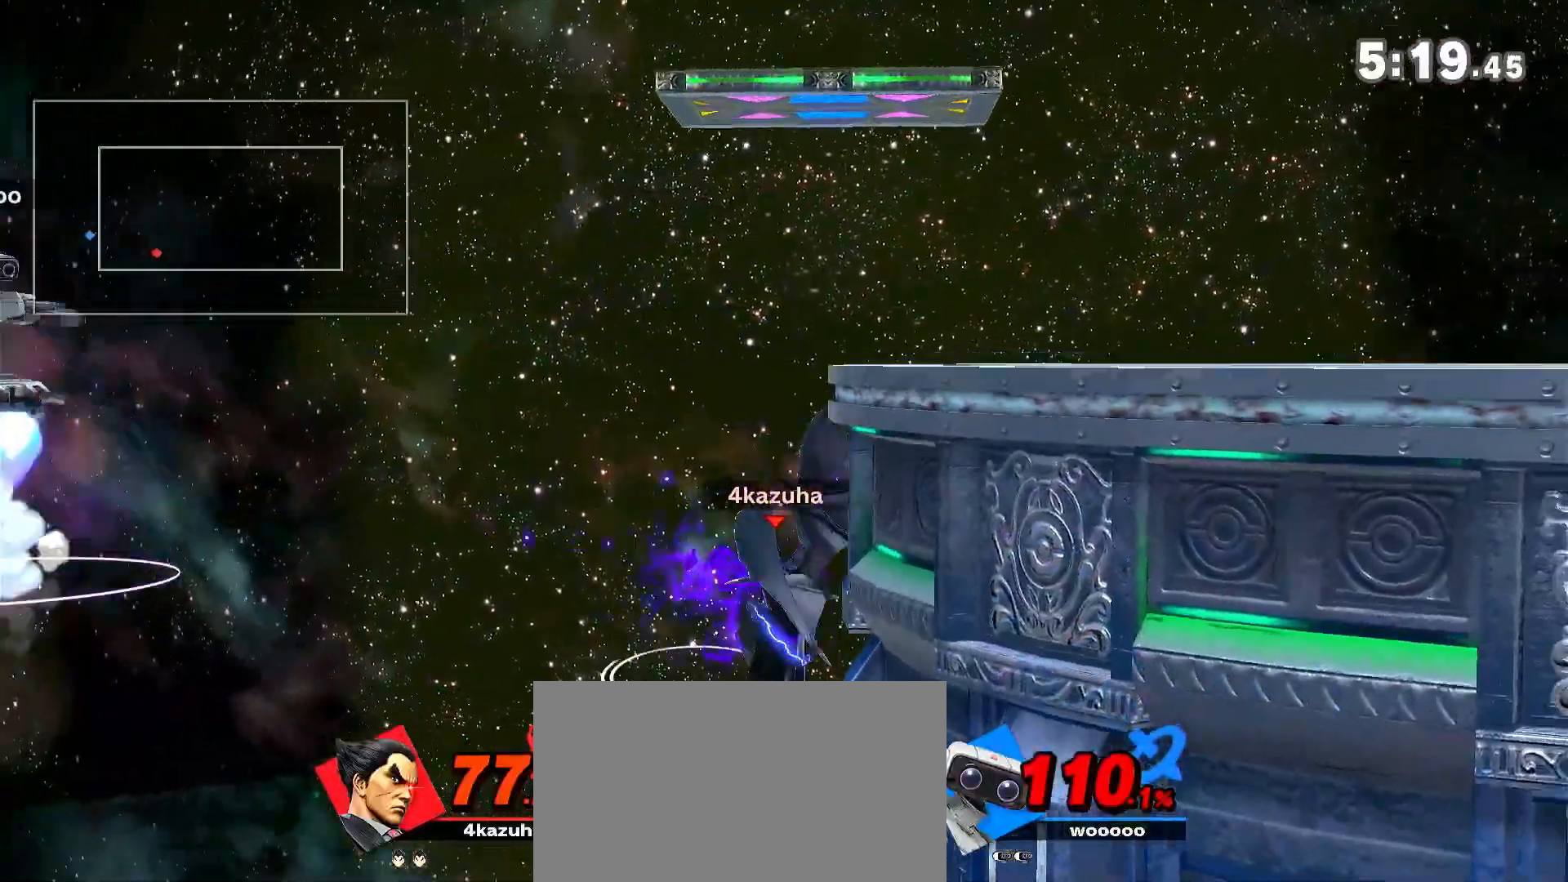
{"dt_ms": 500, "buttons": [], "left_stick": "center", "right_stick": "center", "events": [[50, "left_stick", "right"], [383, "left_stick", "center"]]}
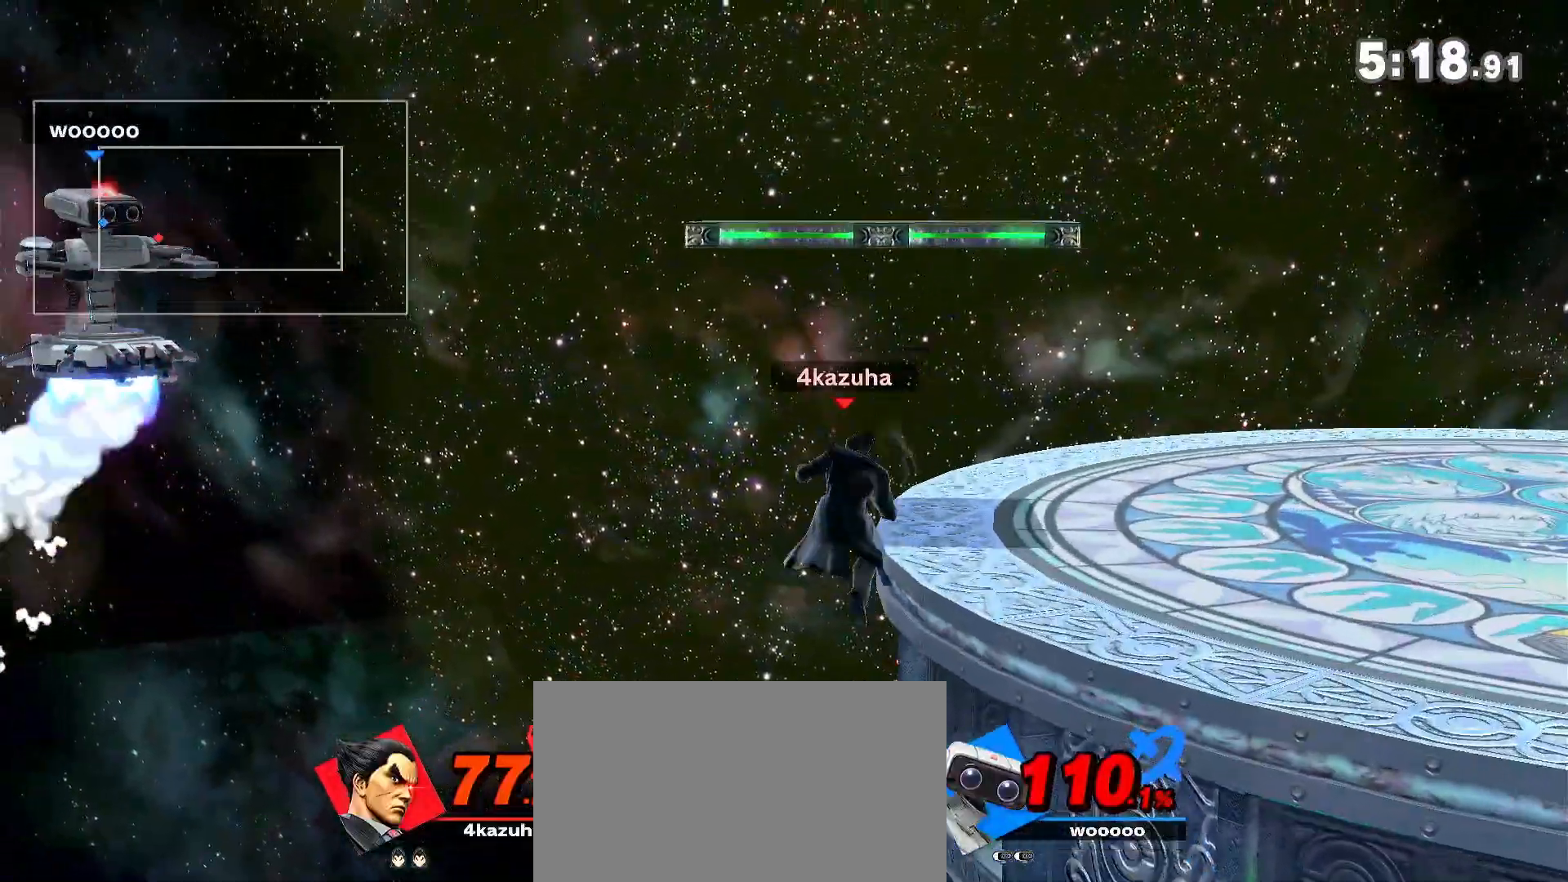
{"dt_ms": 500, "buttons": [], "left_stick": "right", "right_stick": "center", "events": [[100, "left_stick", "up"], [167, "B", "down"], [250, "B", "up"], [317, "B", "down"], [350, "B", "up"], [400, "left_stick", "right"], [433, "B", "down"], [500, "B", "up"]]}
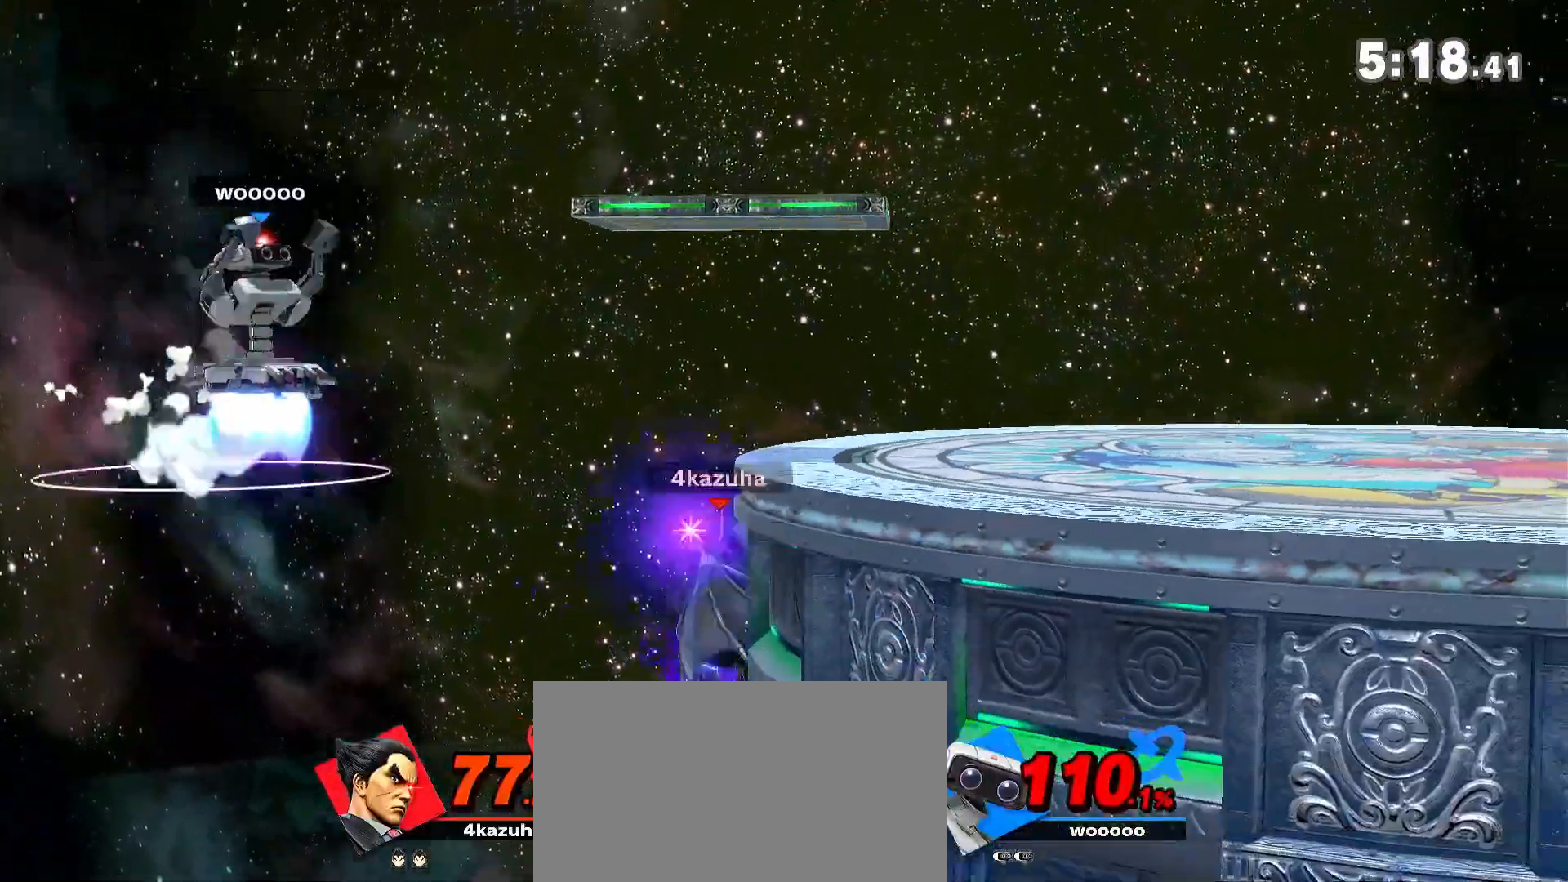
{"dt_ms": 500, "buttons": [], "left_stick": "right", "right_stick": "center", "events": [[117, "left_stick", "center"], [217, "R1", "down"], [300, "left_stick", "right"], [333, "R1", "up"]]}
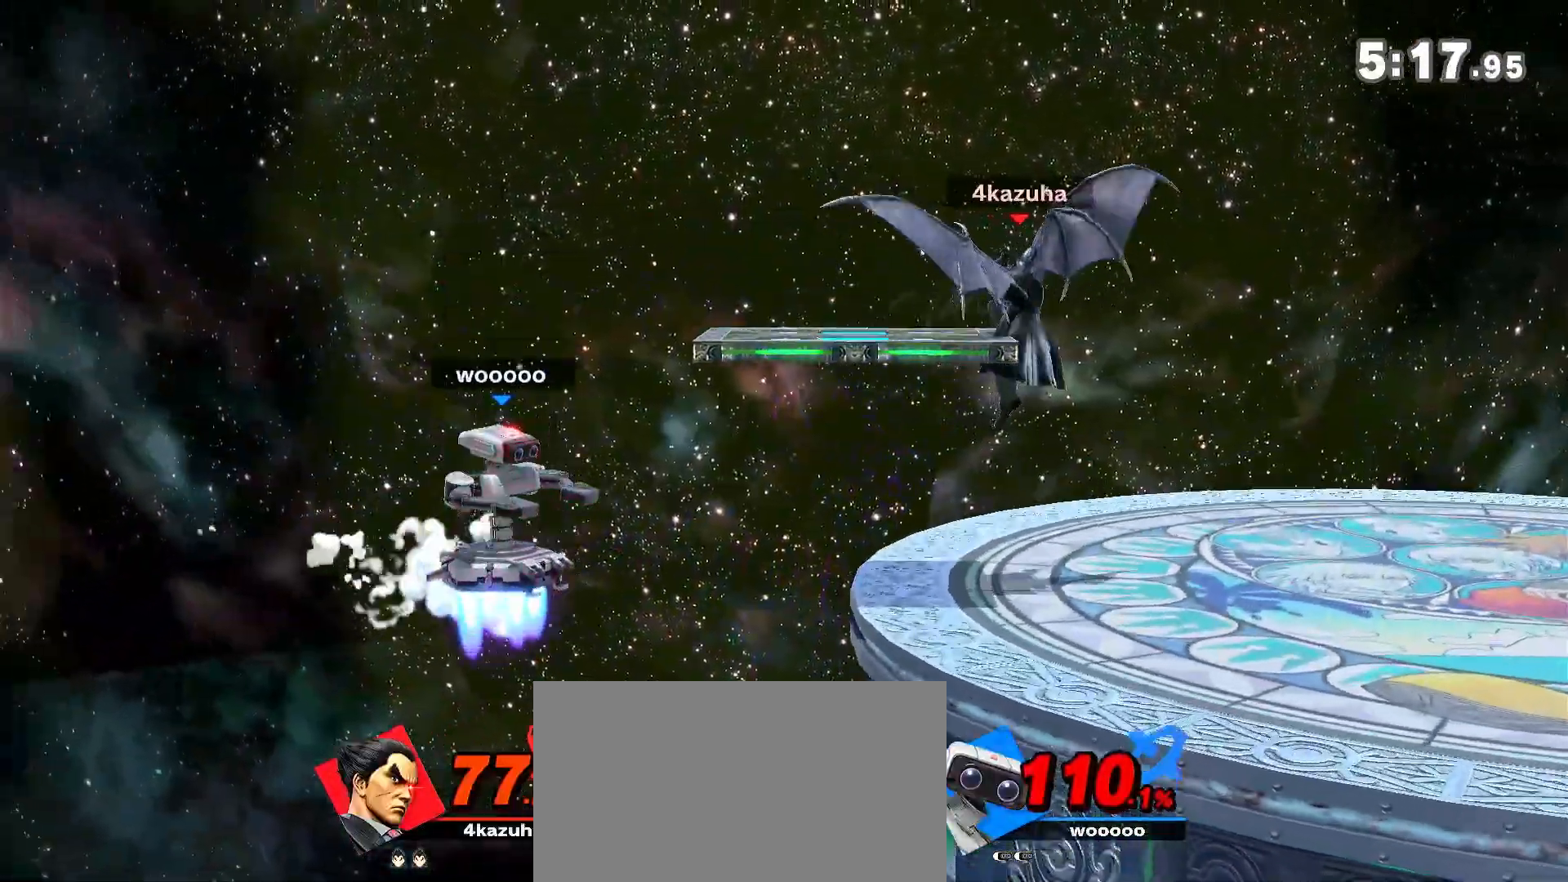
{"dt_ms": 500, "buttons": [], "left_stick": "down-right", "right_stick": "center", "events": [[50, "left_stick", "center"], [367, "left_stick", "left"], [417, "right_stick", "down"], [483, "left_stick", "down-right"], [483, "right_stick", "center"]]}
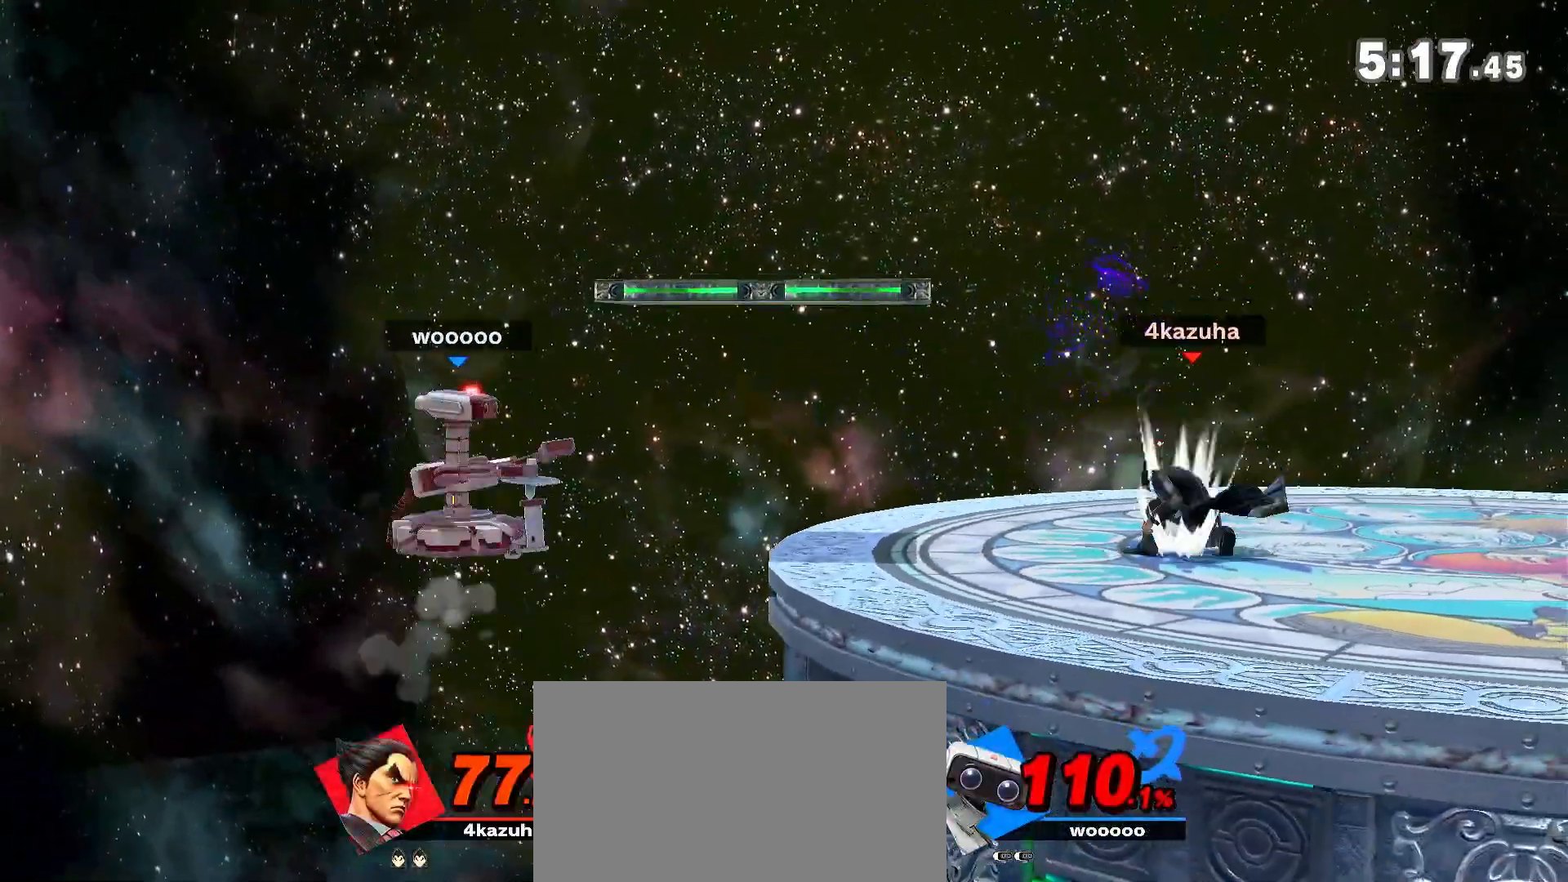
{"dt_ms": 500, "buttons": [], "left_stick": "center", "right_stick": "center", "events": [[50, "R1", "down"], [50, "left_stick", "center"], [467, "R1", "up"]]}
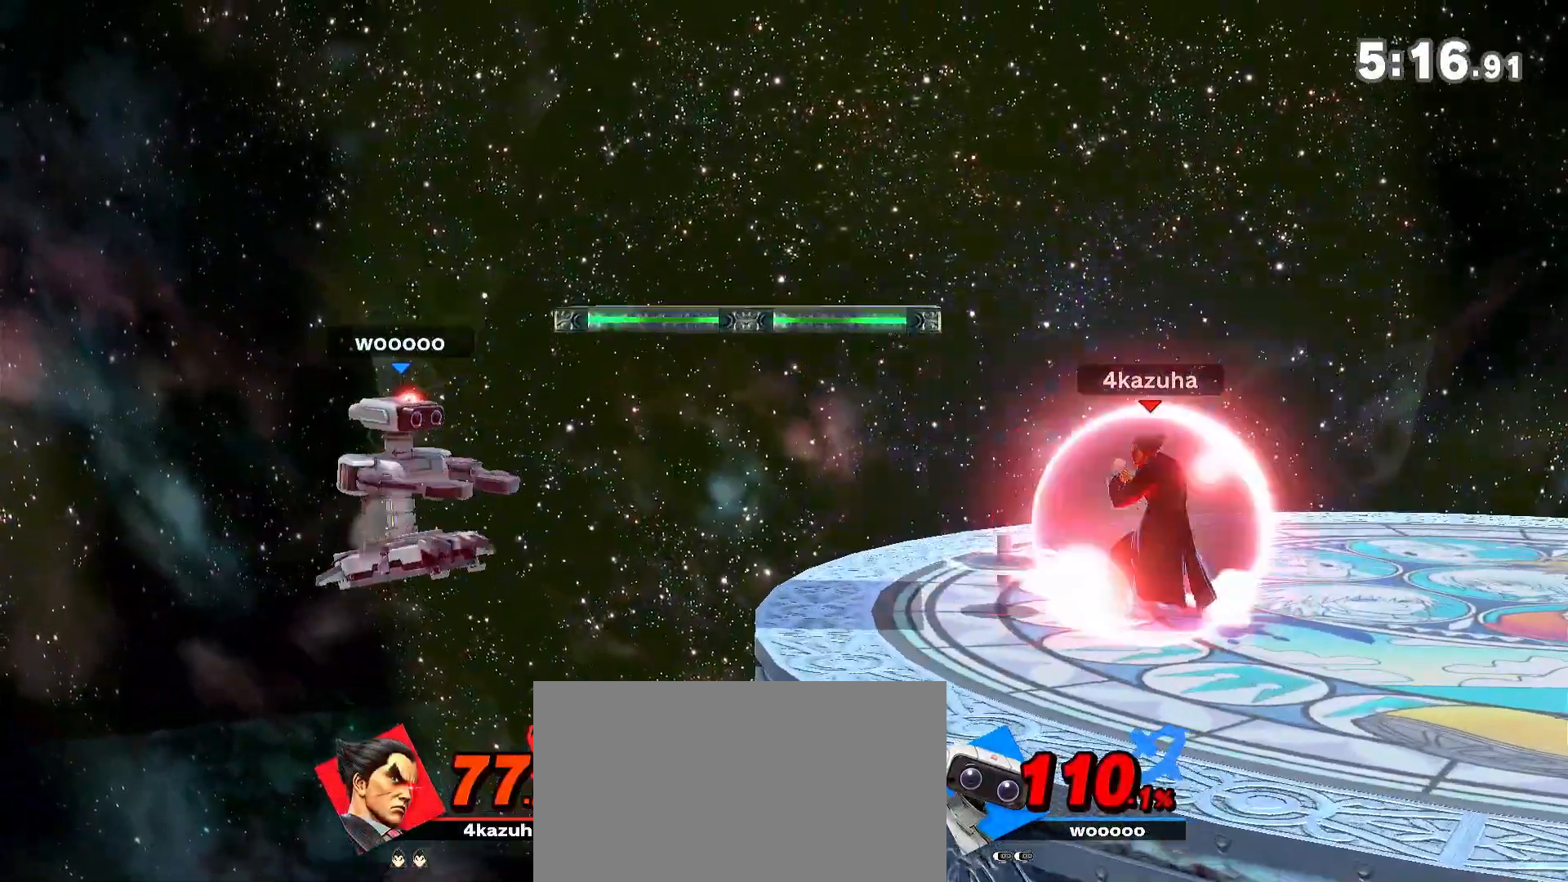
{"dt_ms": 500, "buttons": ["R1"], "left_stick": "center", "right_stick": "center", "events": [[283, "left_stick", "left"], [383, "left_stick", "down"], [433, "R1", "down"], [433, "left_stick", "center"]]}
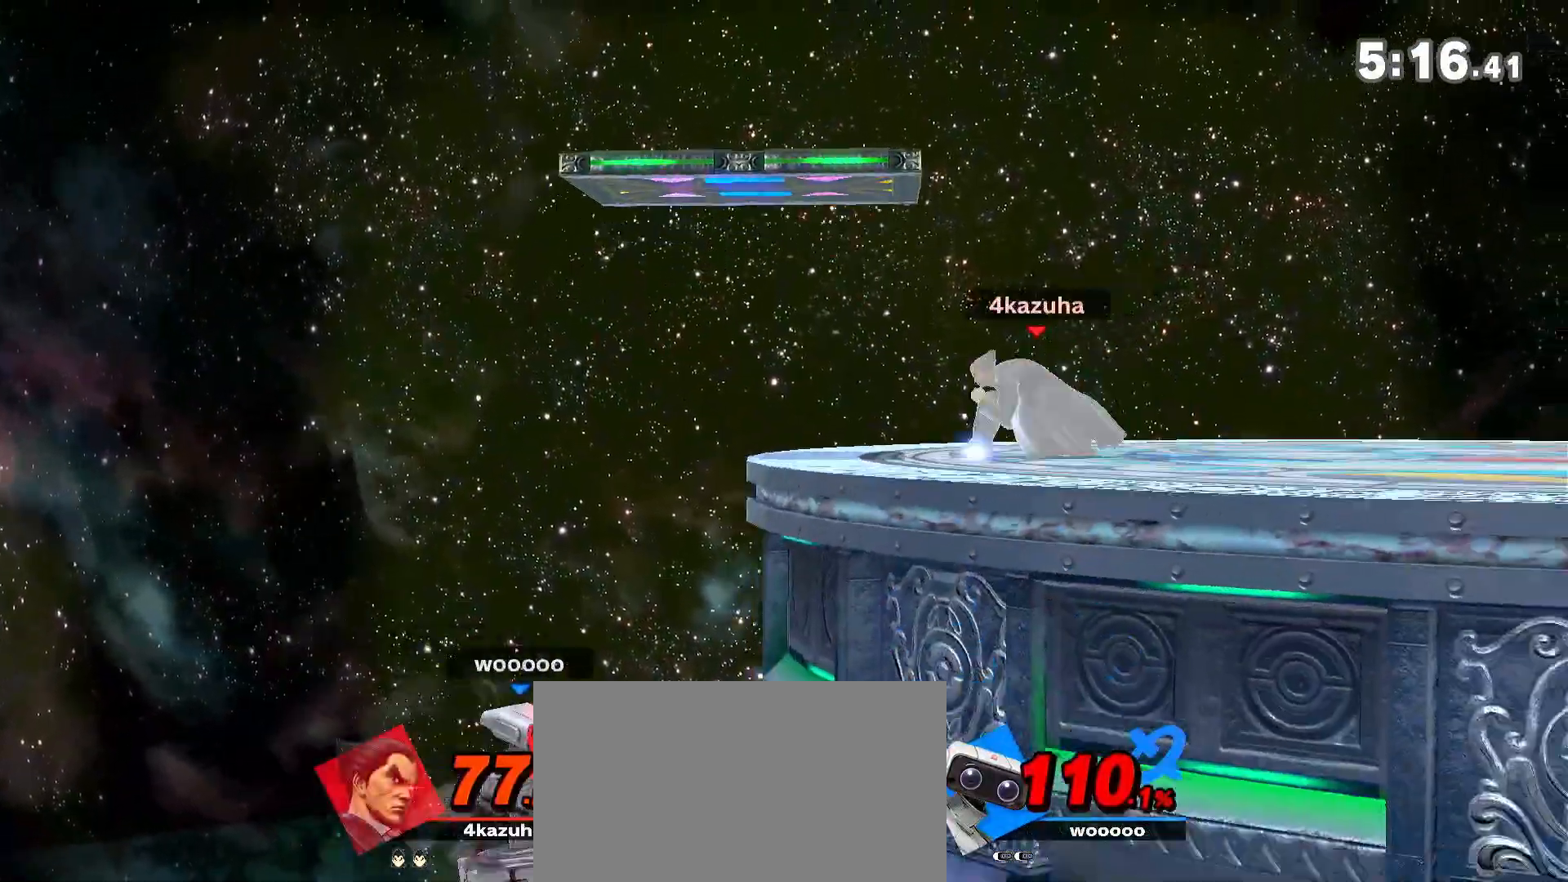
{"dt_ms": 500, "buttons": [], "left_stick": "center", "right_stick": "center", "events": [[400, "R1", "up"]]}
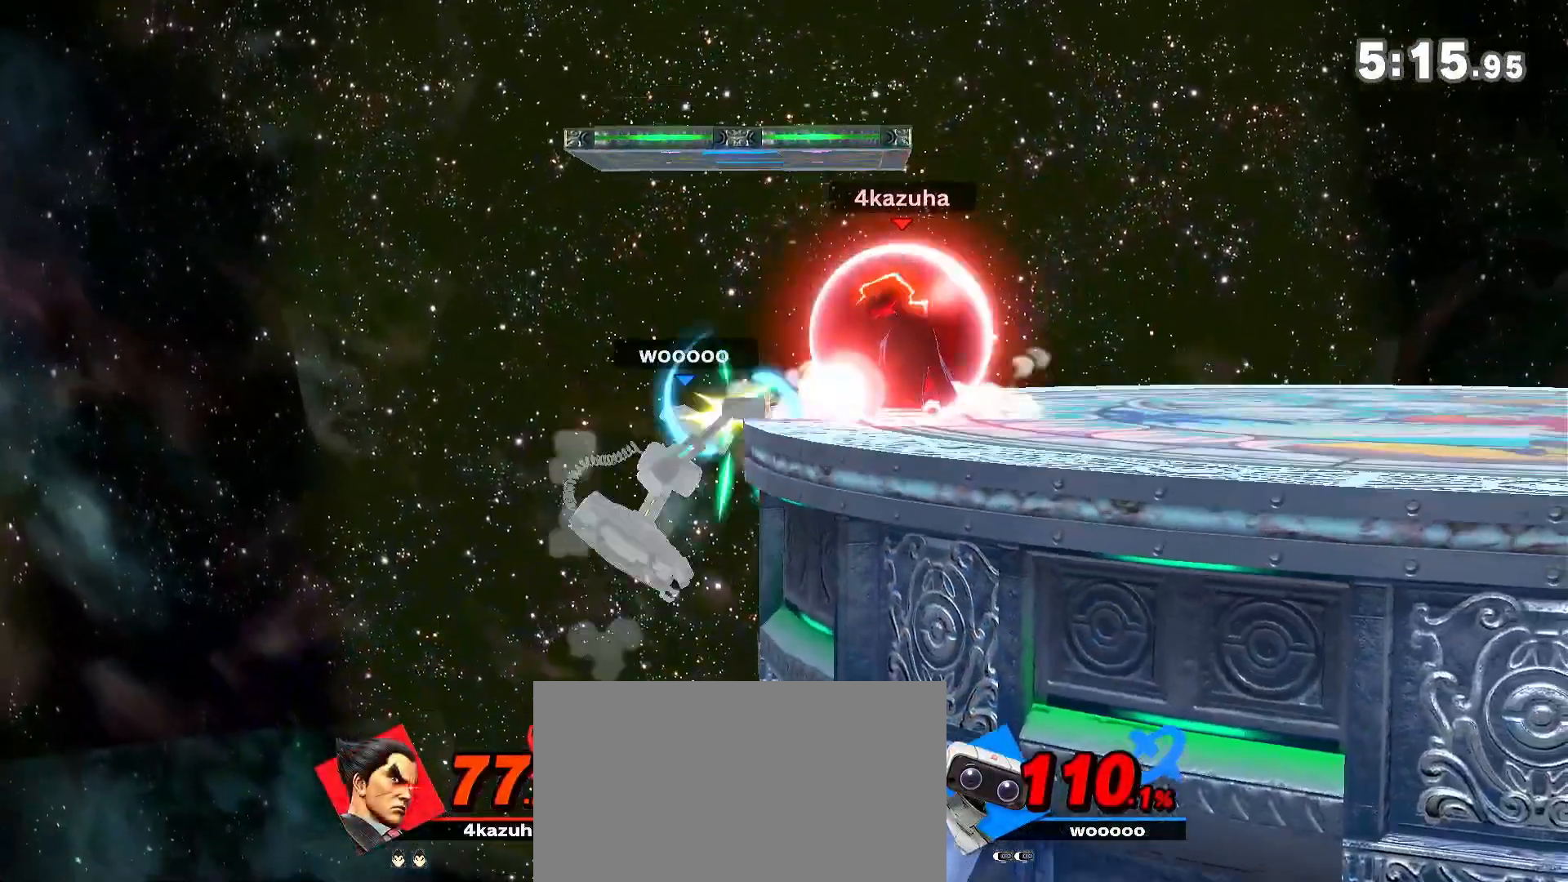
{"dt_ms": 500, "buttons": ["A"], "left_stick": "down-left", "right_stick": "center", "events": [[450, "left_stick", "down-left"], [483, "A", "down"]]}
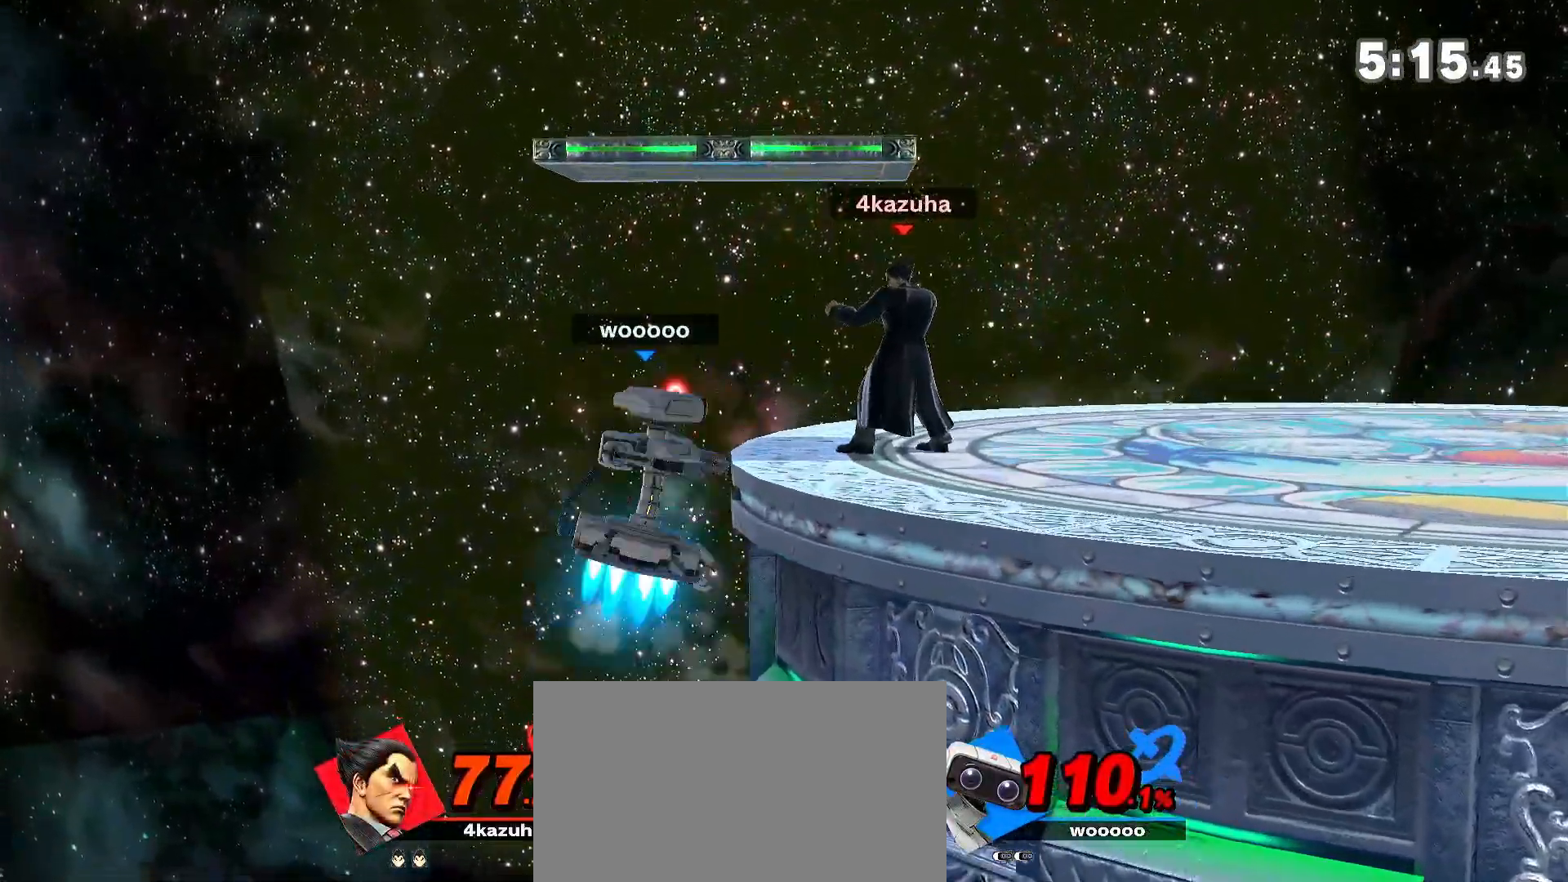
{"dt_ms": 500, "buttons": [], "left_stick": "left", "right_stick": "center", "events": [[50, "A", "up"], [133, "left_stick", "center"], [500, "left_stick", "left"]]}
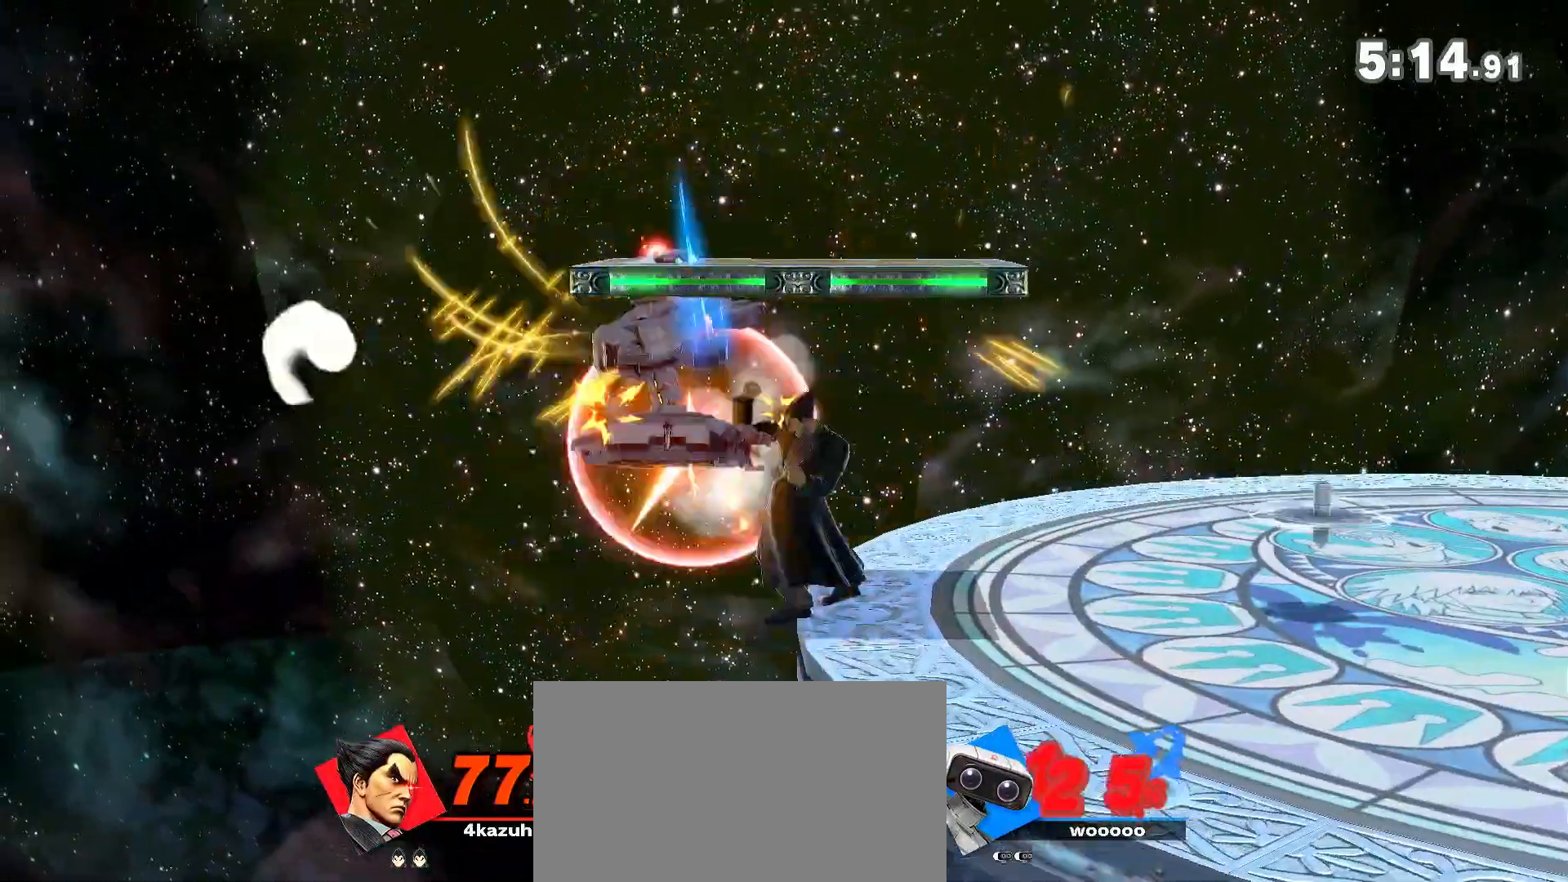
{"dt_ms": 500, "buttons": [], "left_stick": "up", "right_stick": "center", "events": [[100, "Y", "down"], [100, "left_stick", "down-right"], [167, "left_stick", "center"], [217, "left_stick", "left"], [317, "Y", "up"], [367, "Y", "down"], [467, "left_stick", "up"], [500, "Y", "up"]]}